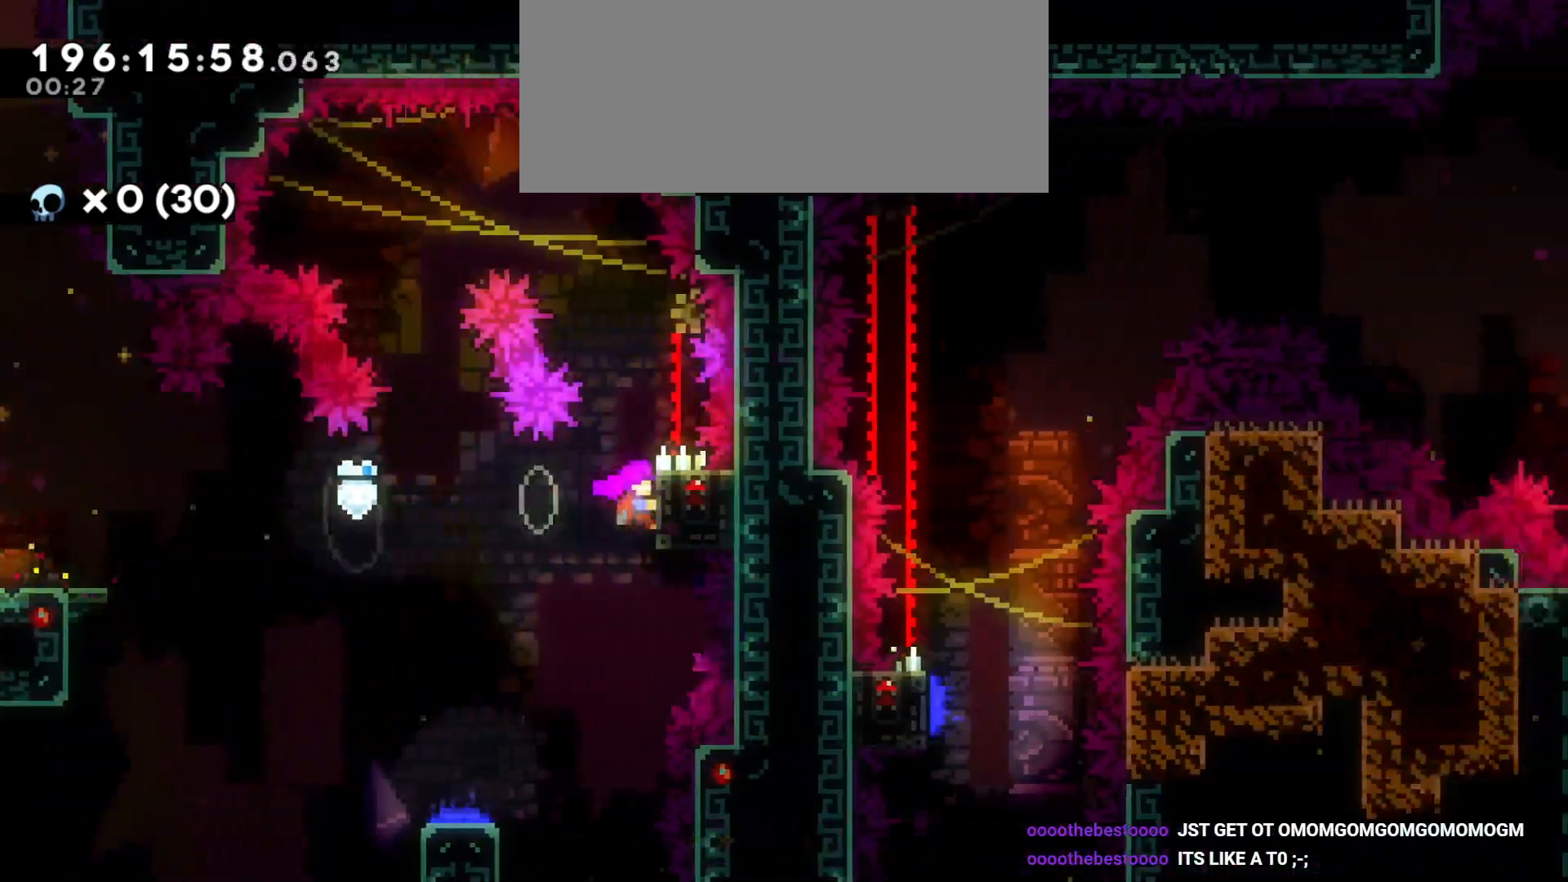
Gameplay with keyboard; each line is a JSON object with the keys held at the frame after it. "events" lists presses ("down") and releases ("up") of "a", "d", "dash", "demo", "grab", "grab2", "jump", "jump2", "s" and "w" between this image and that frame as [ms after this image, input, new state], when the widget could be followed in between. No other keys are recorded. Mouse input is not recorded. Key names are as the overlay labels them; some are game actions (e.g. jump) rather than physical keys.
{"keys": ["grab"], "events": [[33, "d", "up"], [50, "jump", "up"]]}
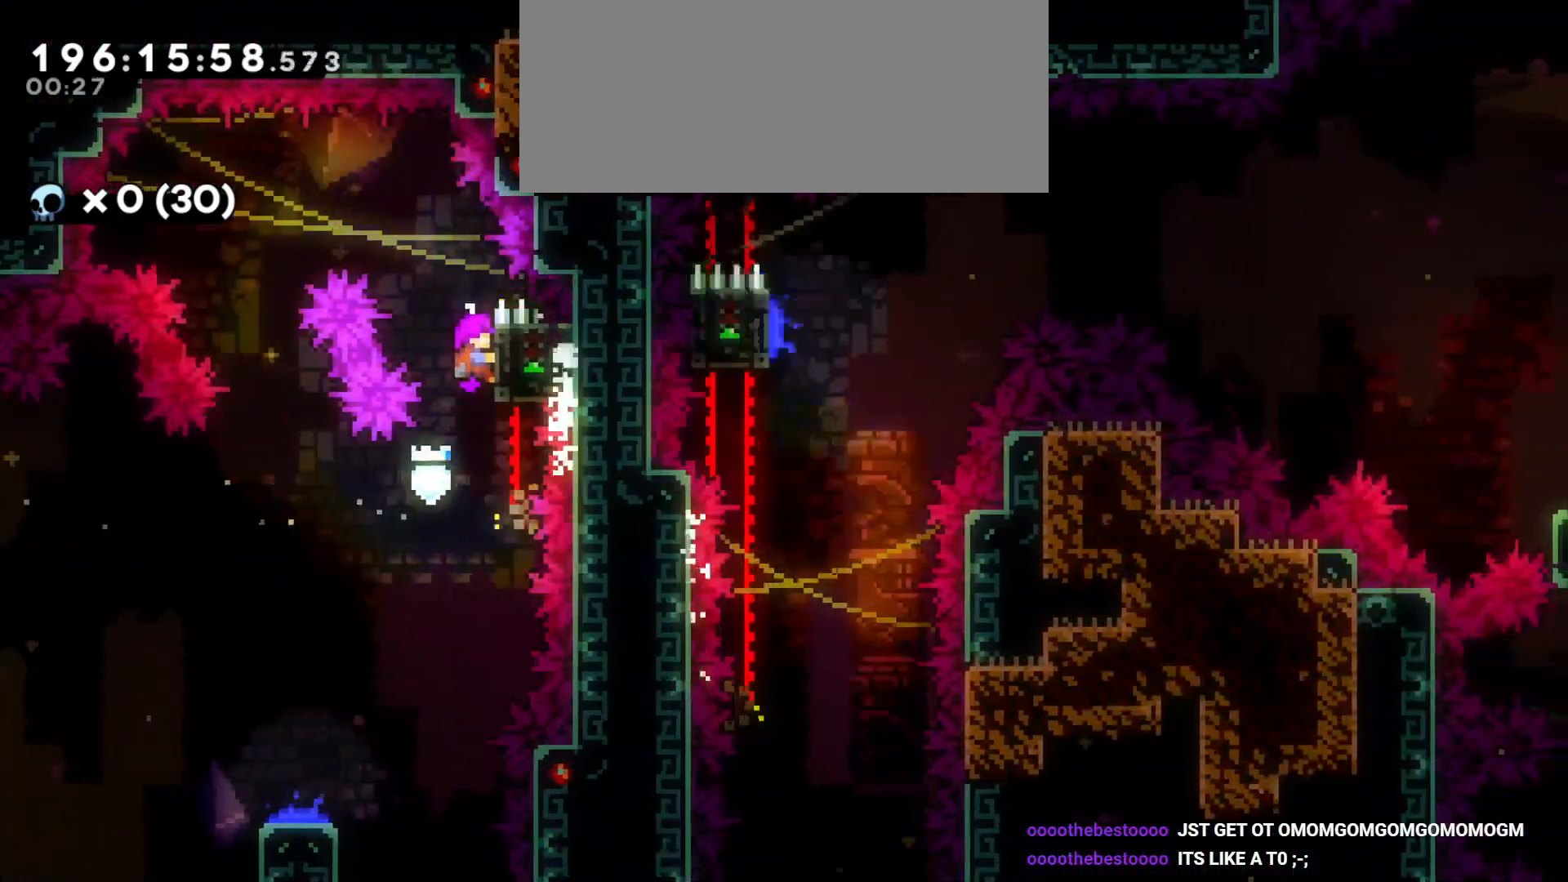
{"keys": ["a", "jump"], "events": [[350, "a", "down"], [383, "jump", "down"], [450, "grab", "up"]]}
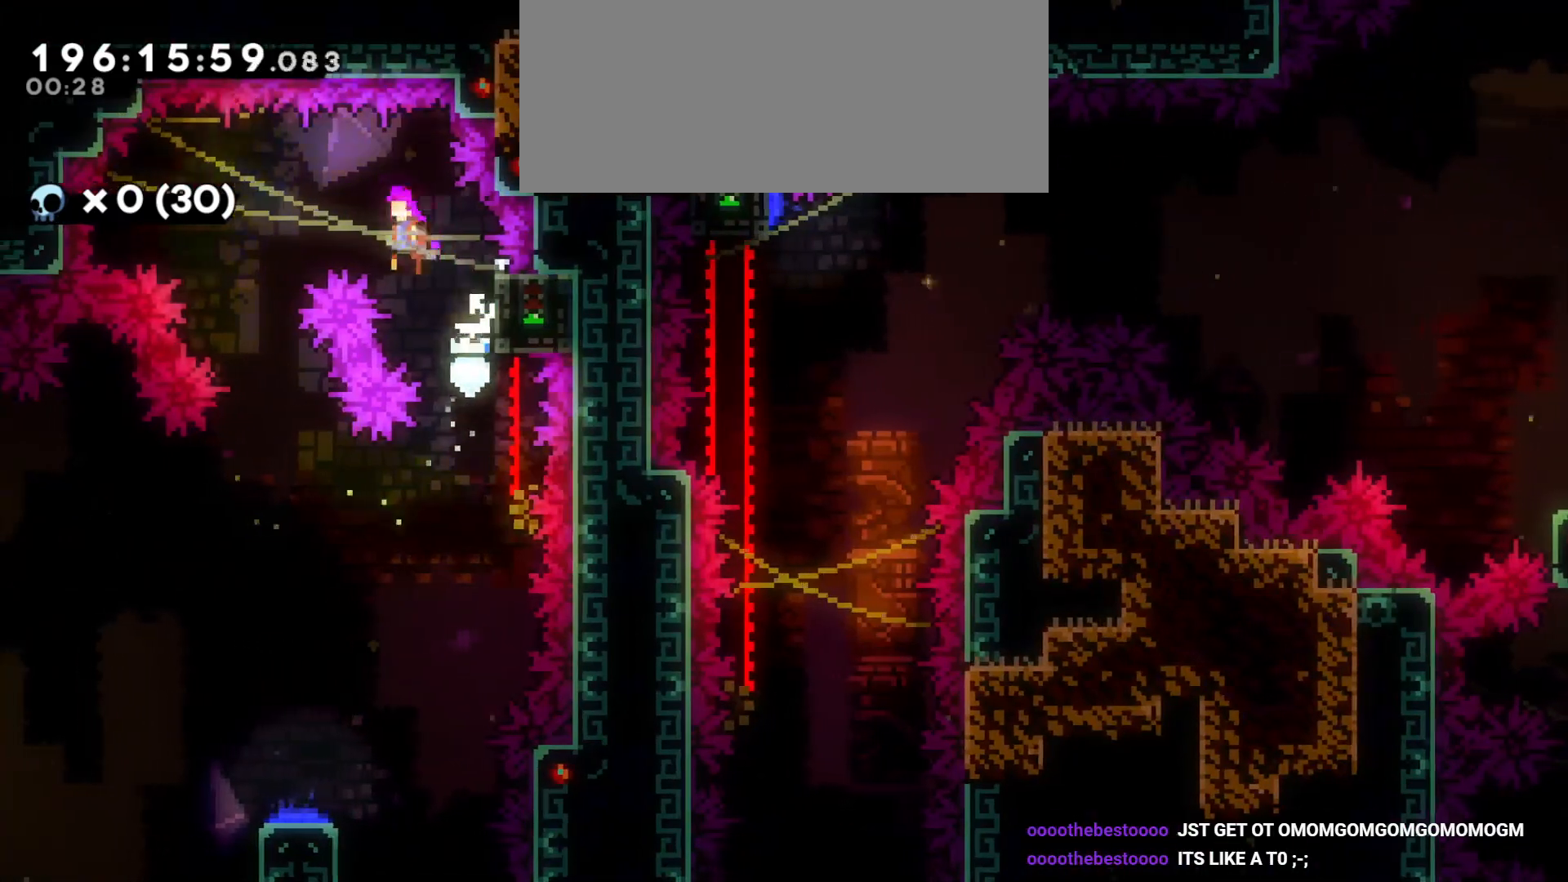
{"keys": ["s"], "events": [[166, "s", "down"], [216, "a", "up"], [233, "jump", "up"]]}
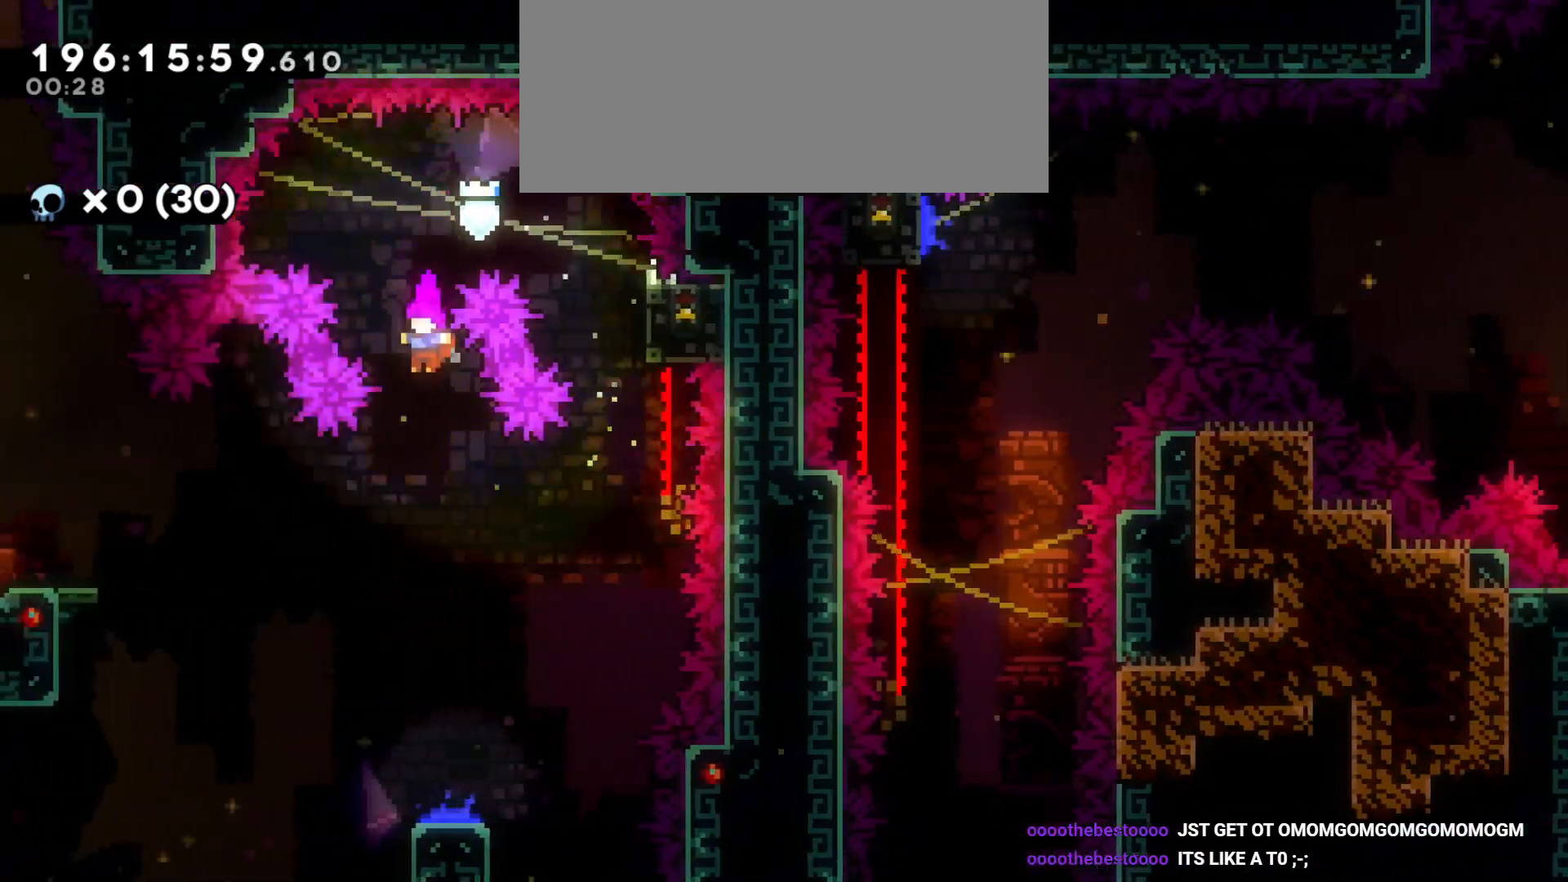
{"keys": ["d"], "events": [[350, "d", "down"], [366, "s", "up"]]}
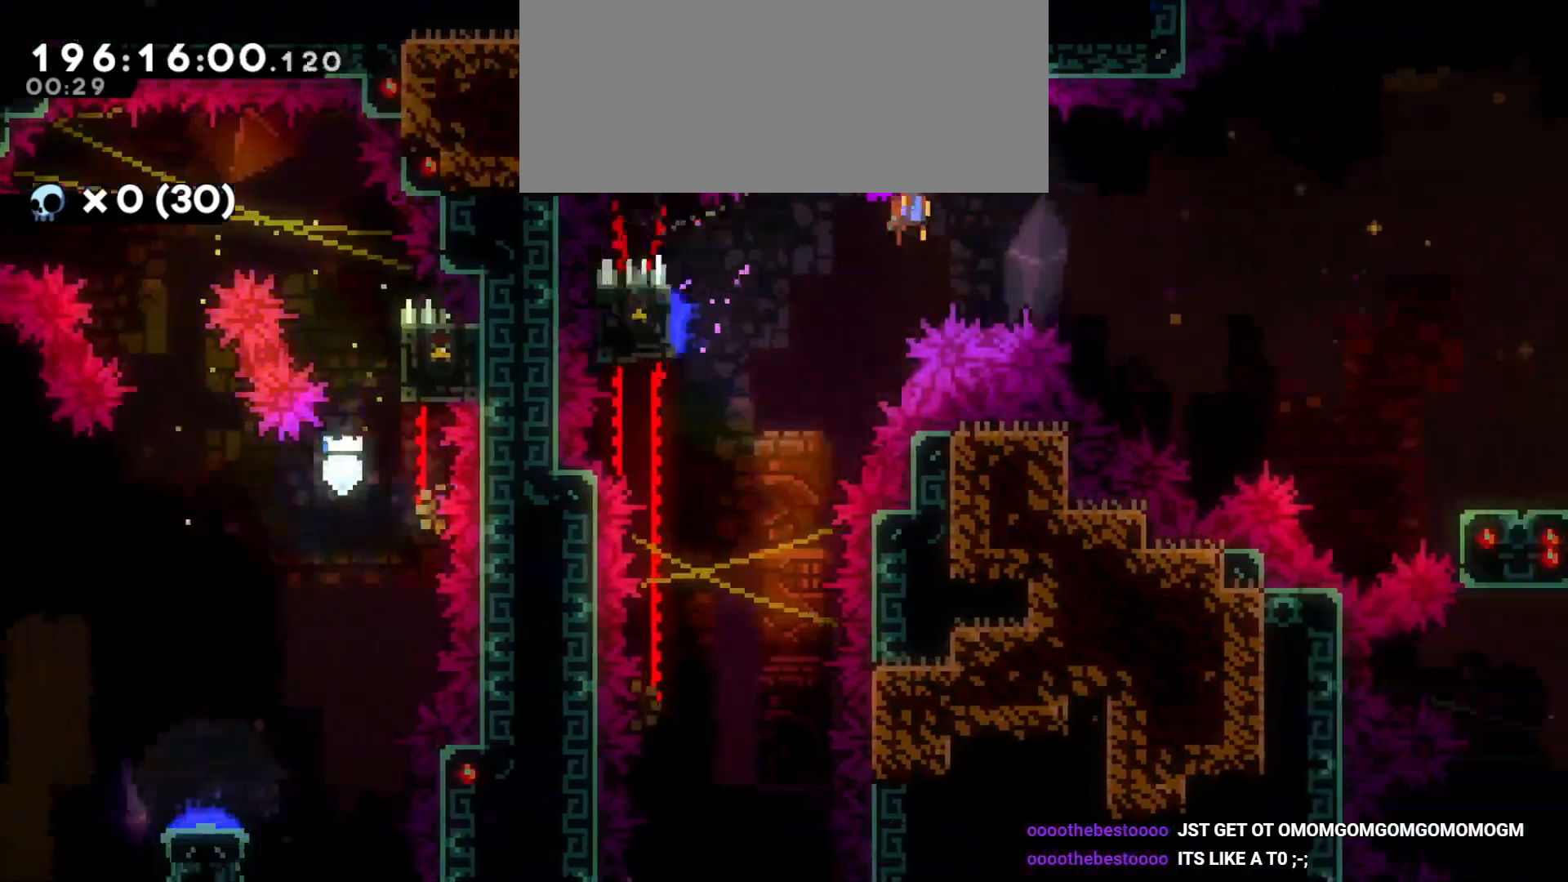
{"keys": ["d", "dash", "s"], "events": [[383, "s", "down"], [400, "dash", "down"]]}
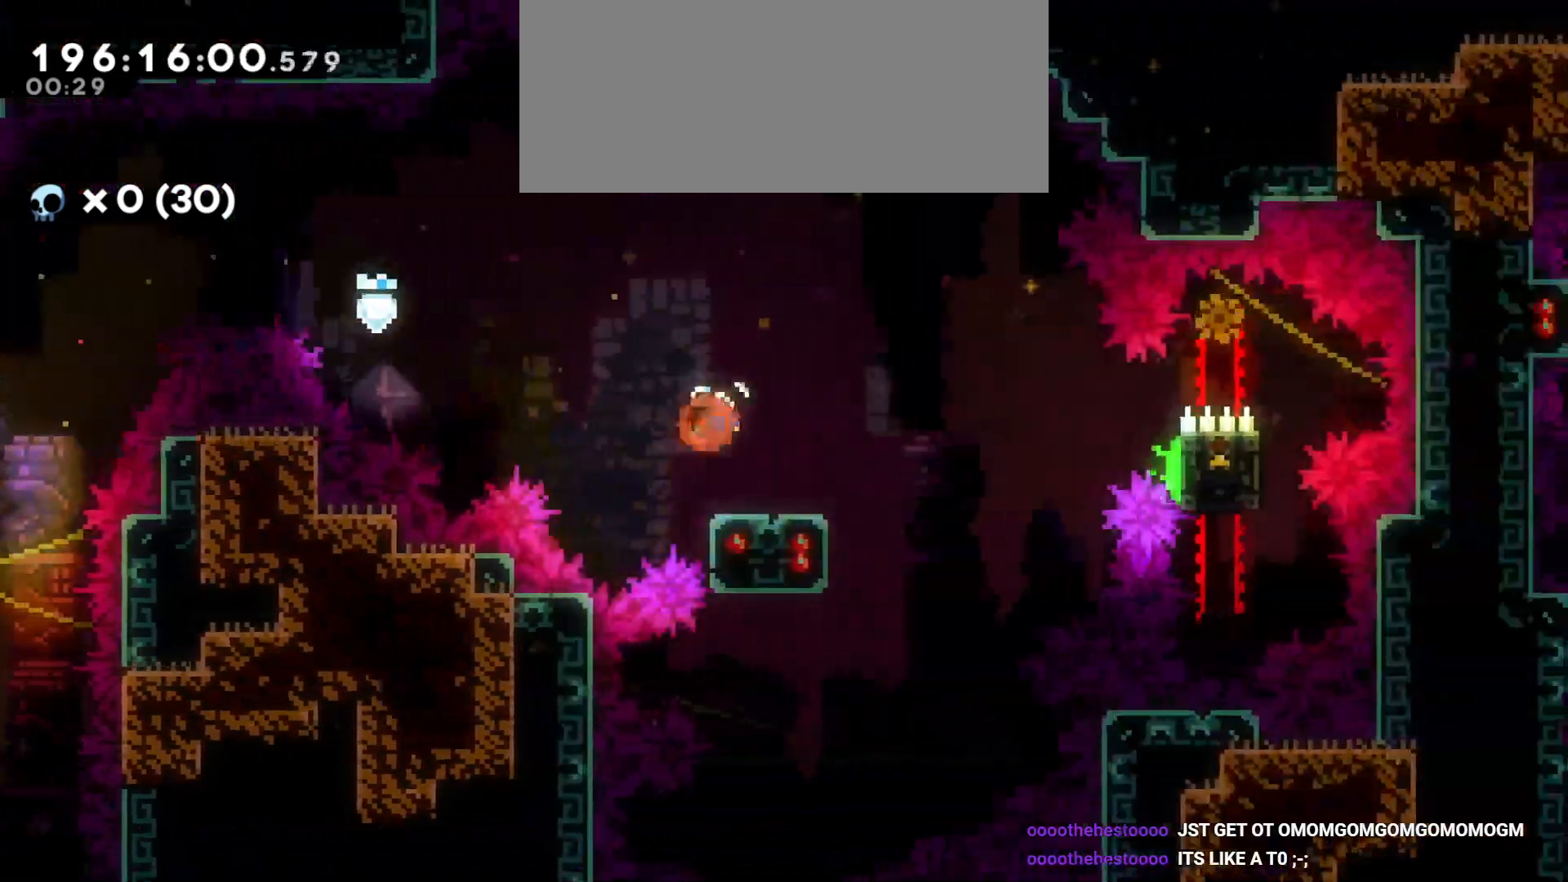
{"keys": ["d", "jump"], "events": [[50, "s", "up"], [66, "dash", "up"], [83, "jump", "down"]]}
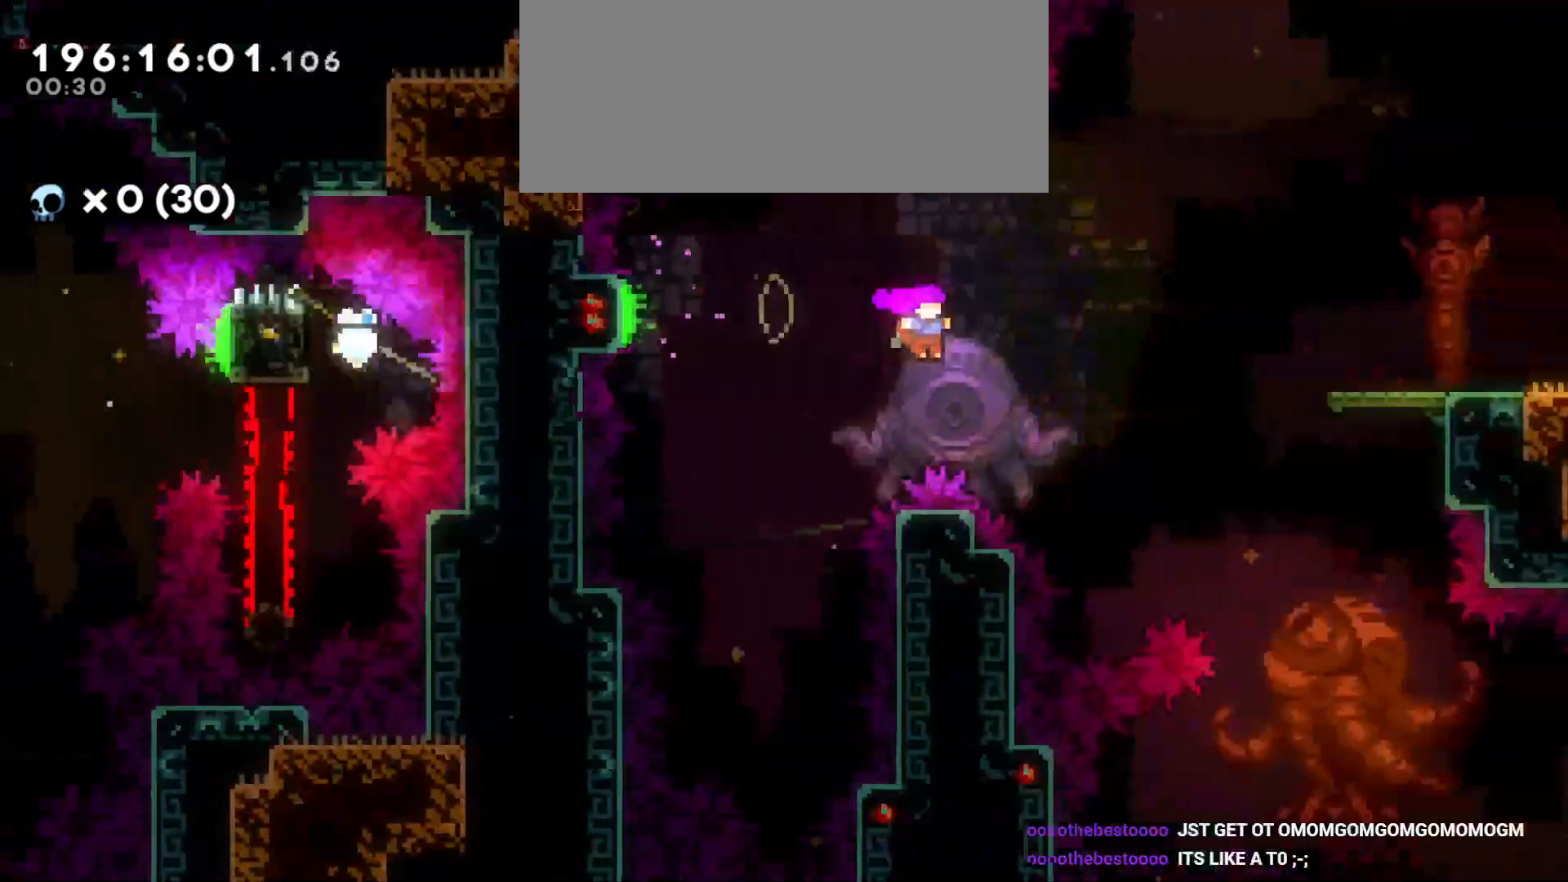
{"keys": ["d"], "events": [[133, "jump", "up"], [150, "w", "down"], [216, "dash", "down"], [350, "dash", "up"], [366, "w", "up"]]}
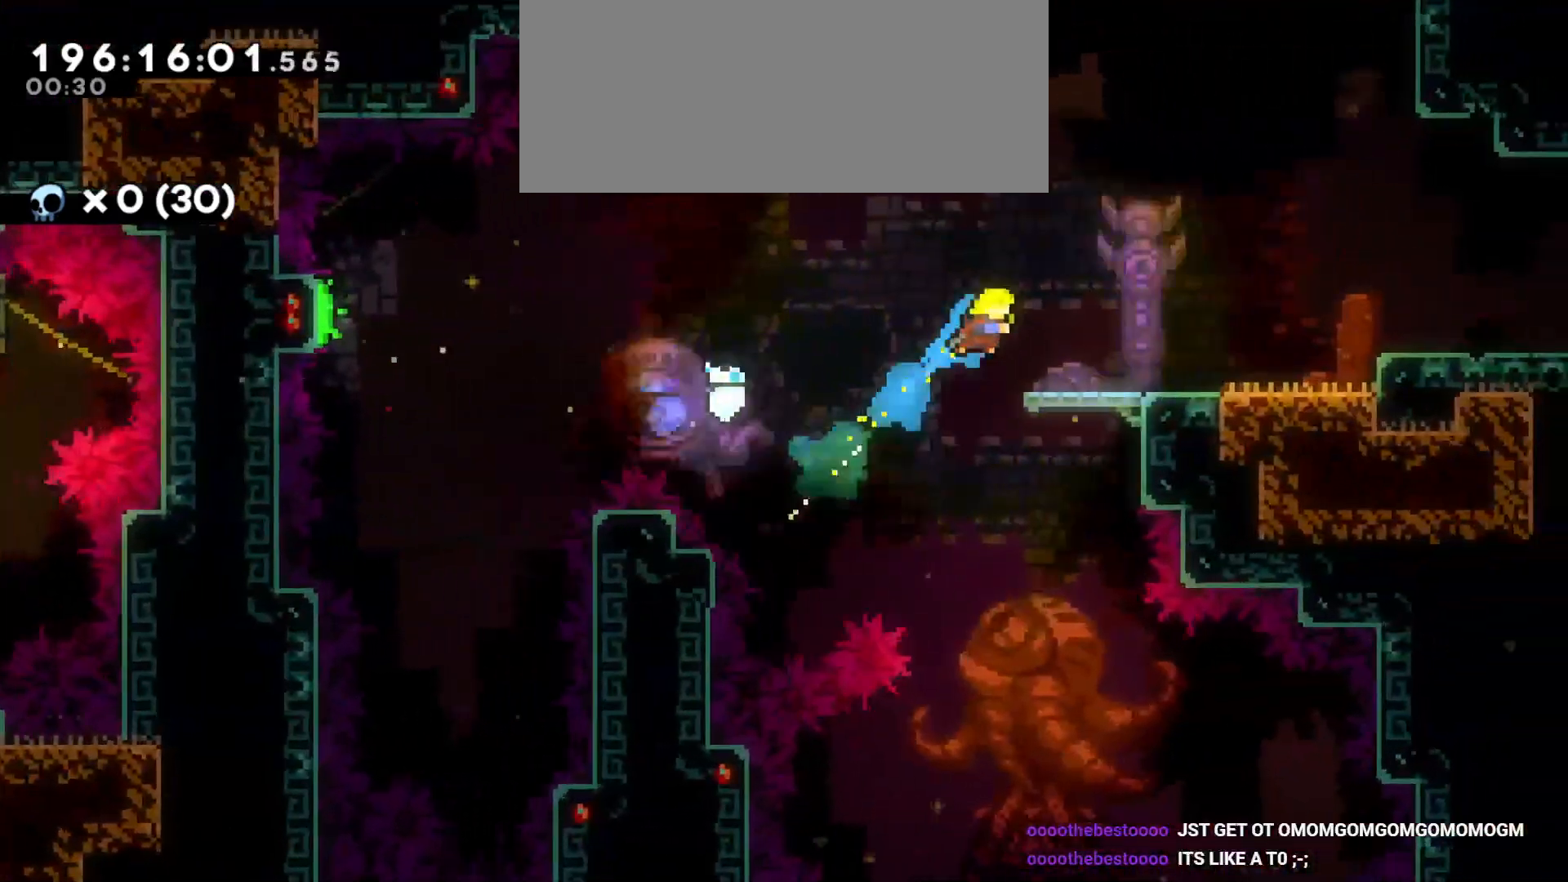
{"keys": ["d", "dash", "jump"], "events": [[200, "s", "down"], [233, "dash", "down"], [316, "jump", "down"], [383, "s", "up"]]}
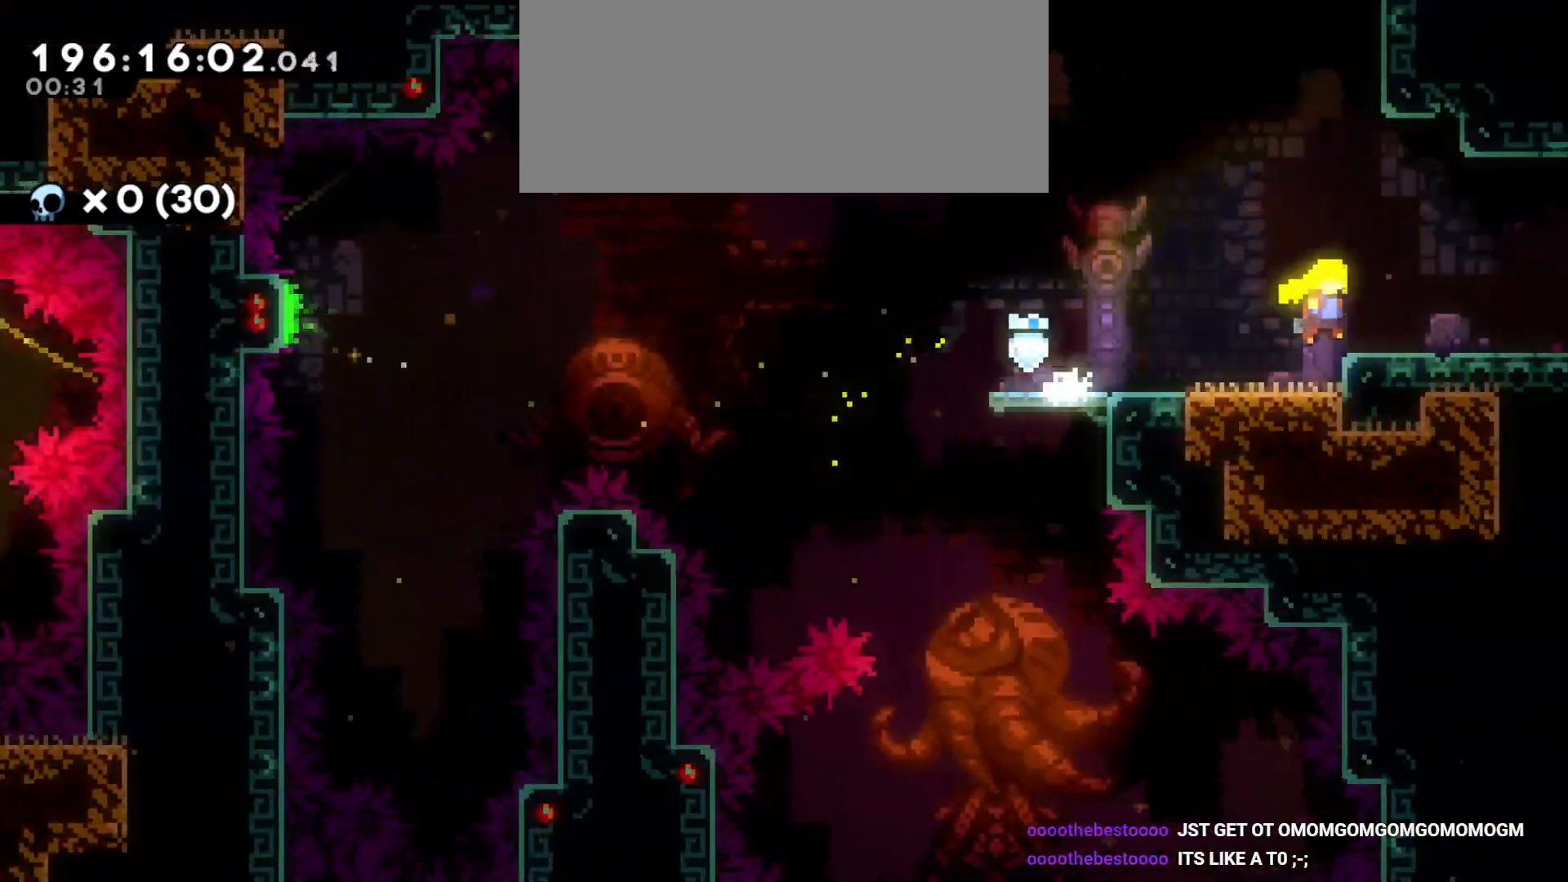
{"keys": ["d"], "events": [[450, "jump", "up"], [500, "dash", "up"]]}
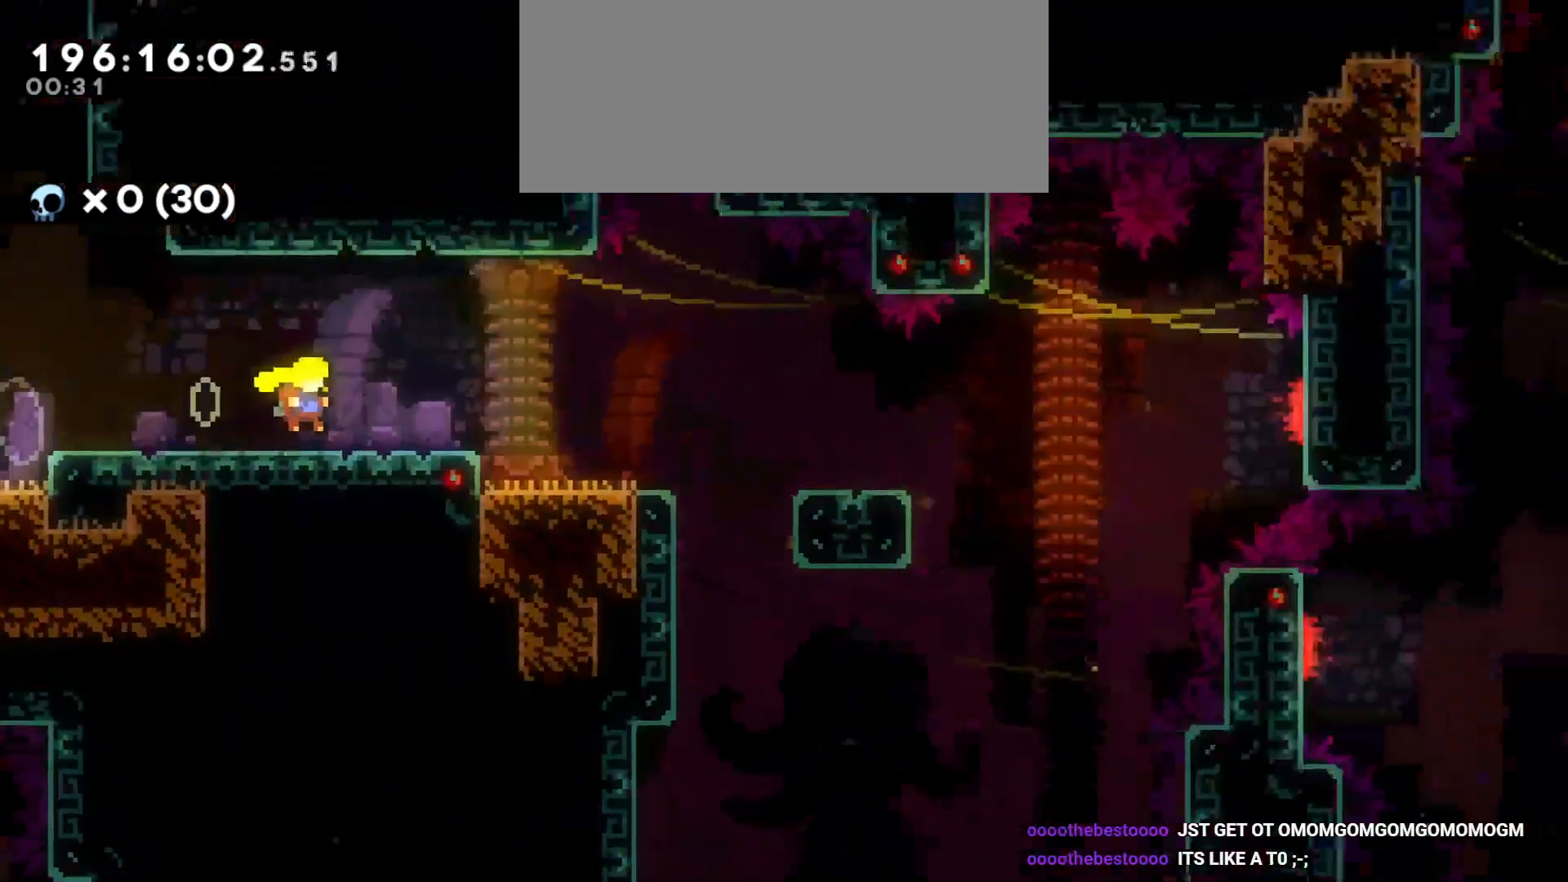
{"keys": ["d"], "events": []}
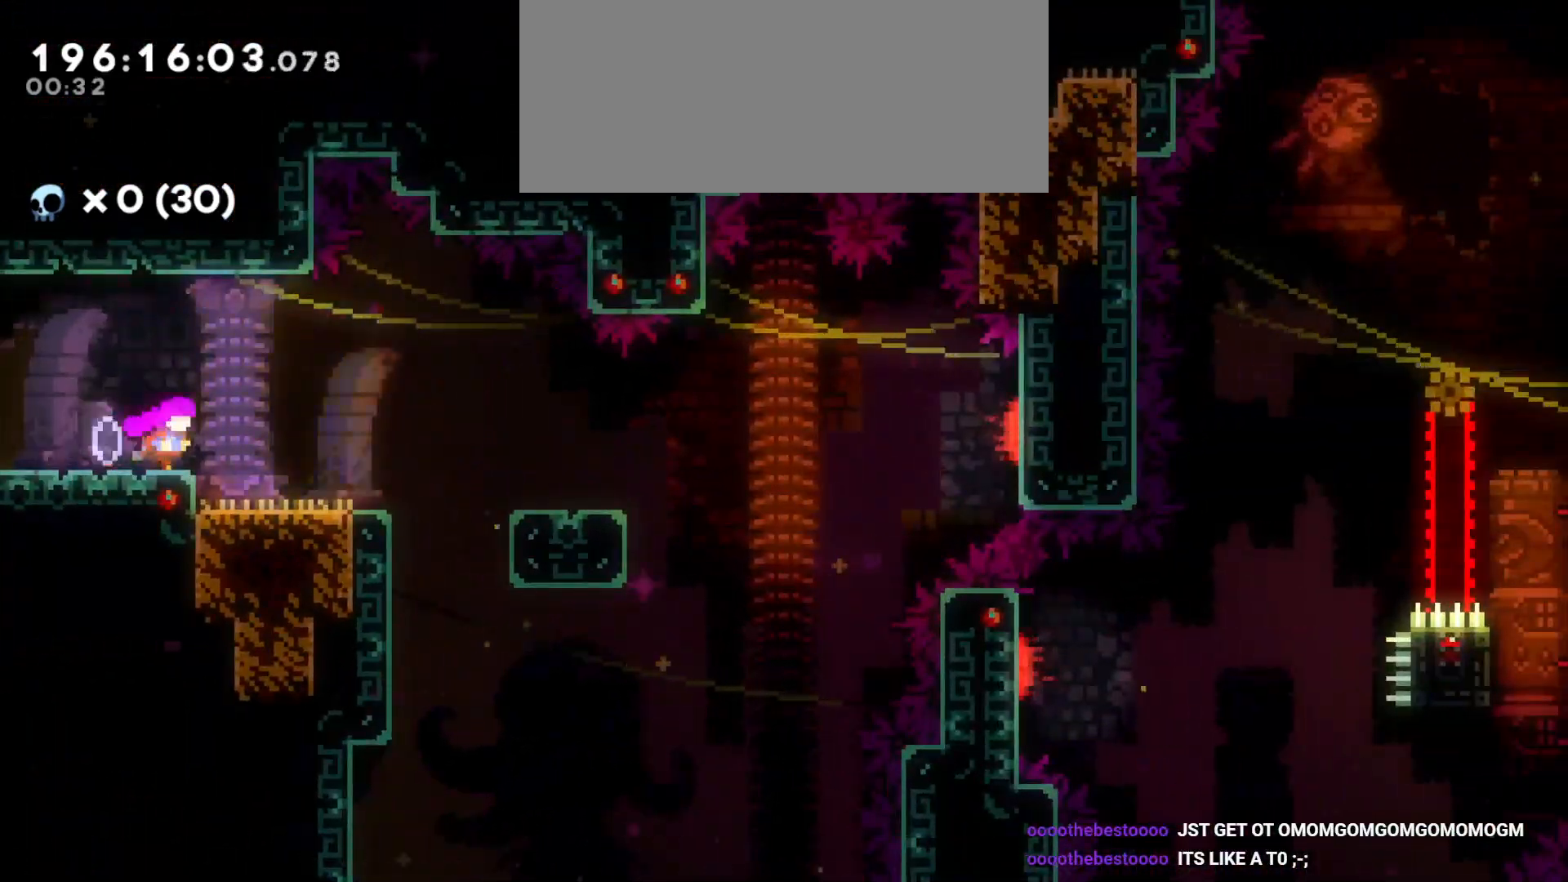
{"keys": ["d", "dash", "s"], "events": [[216, "jump", "down"], [316, "jump", "up"], [466, "s", "down"], [483, "dash", "down"]]}
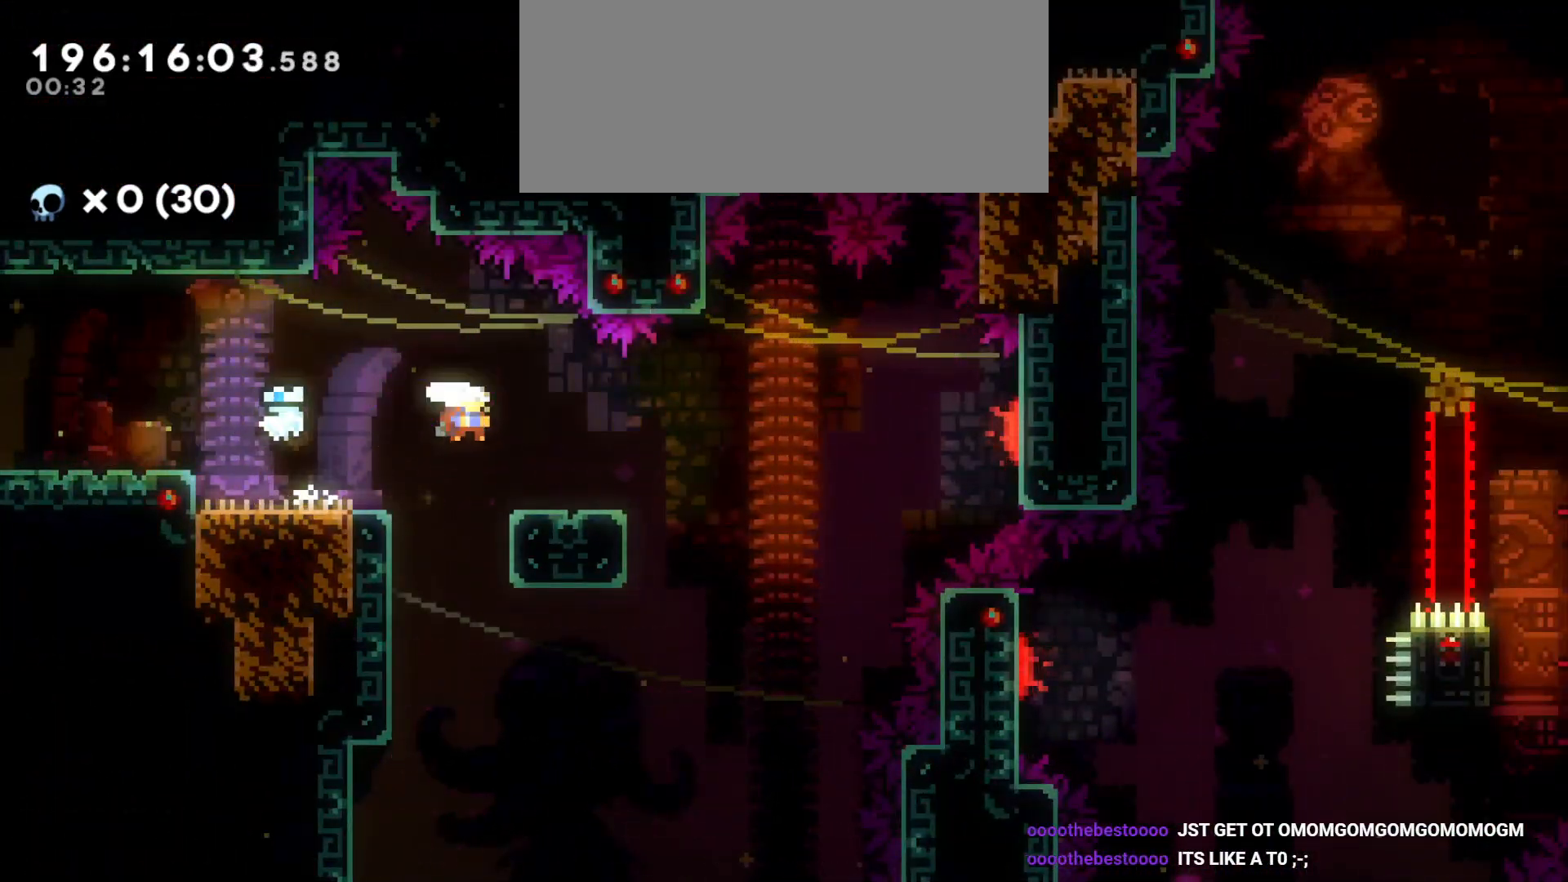
{"keys": ["d", "jump"], "events": [[133, "dash", "up"], [133, "s", "up"], [166, "jump", "down"]]}
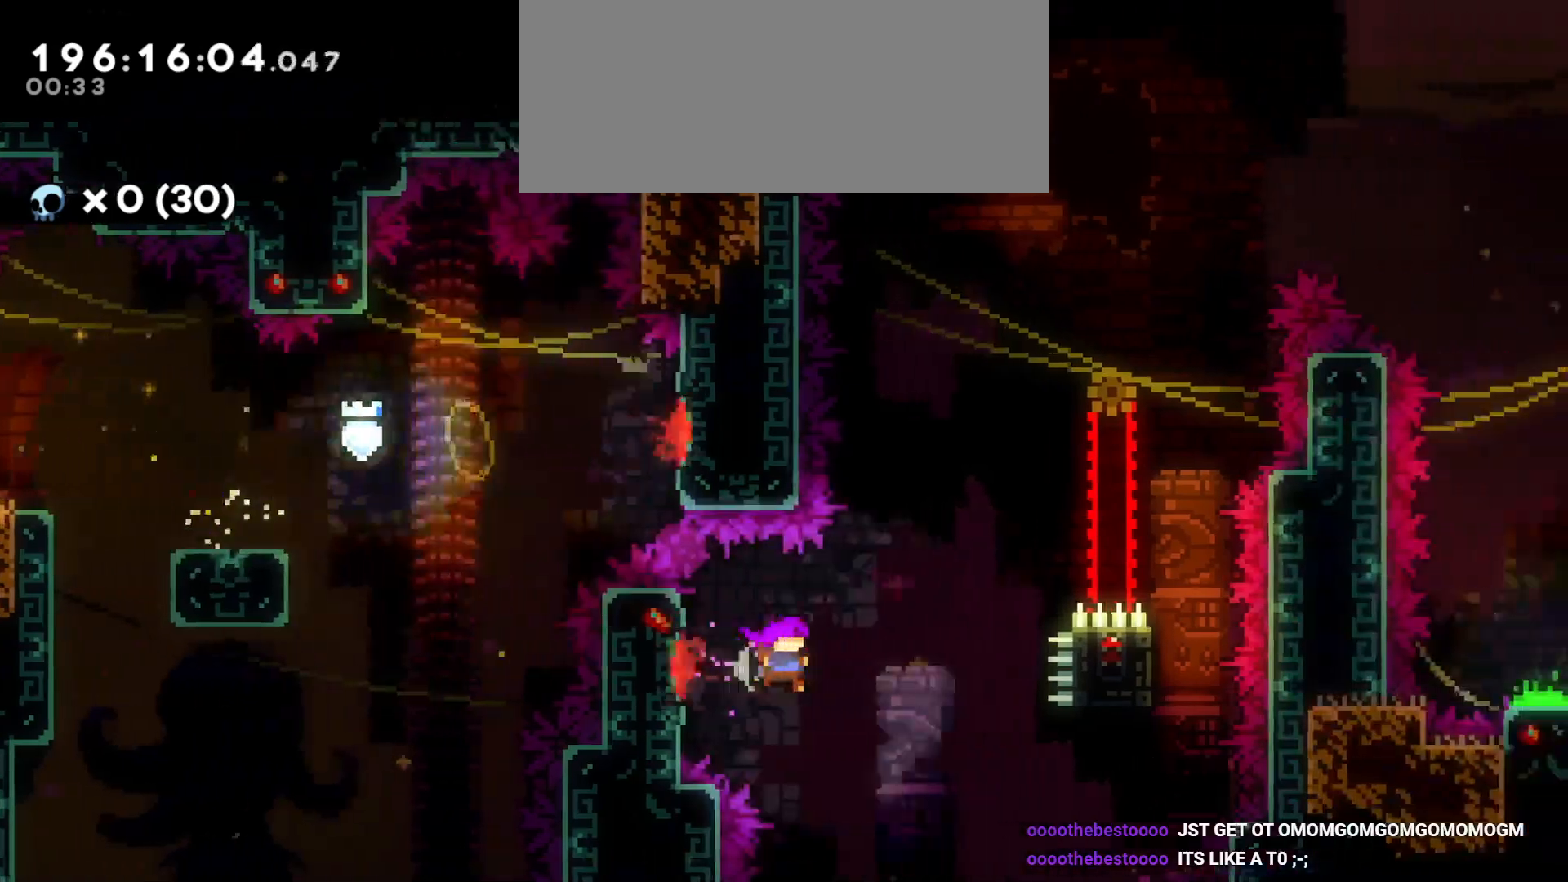
{"keys": ["d"], "events": [[16, "w", "down"], [66, "dash", "down"], [66, "jump", "up"], [233, "dash", "up"], [266, "w", "up"]]}
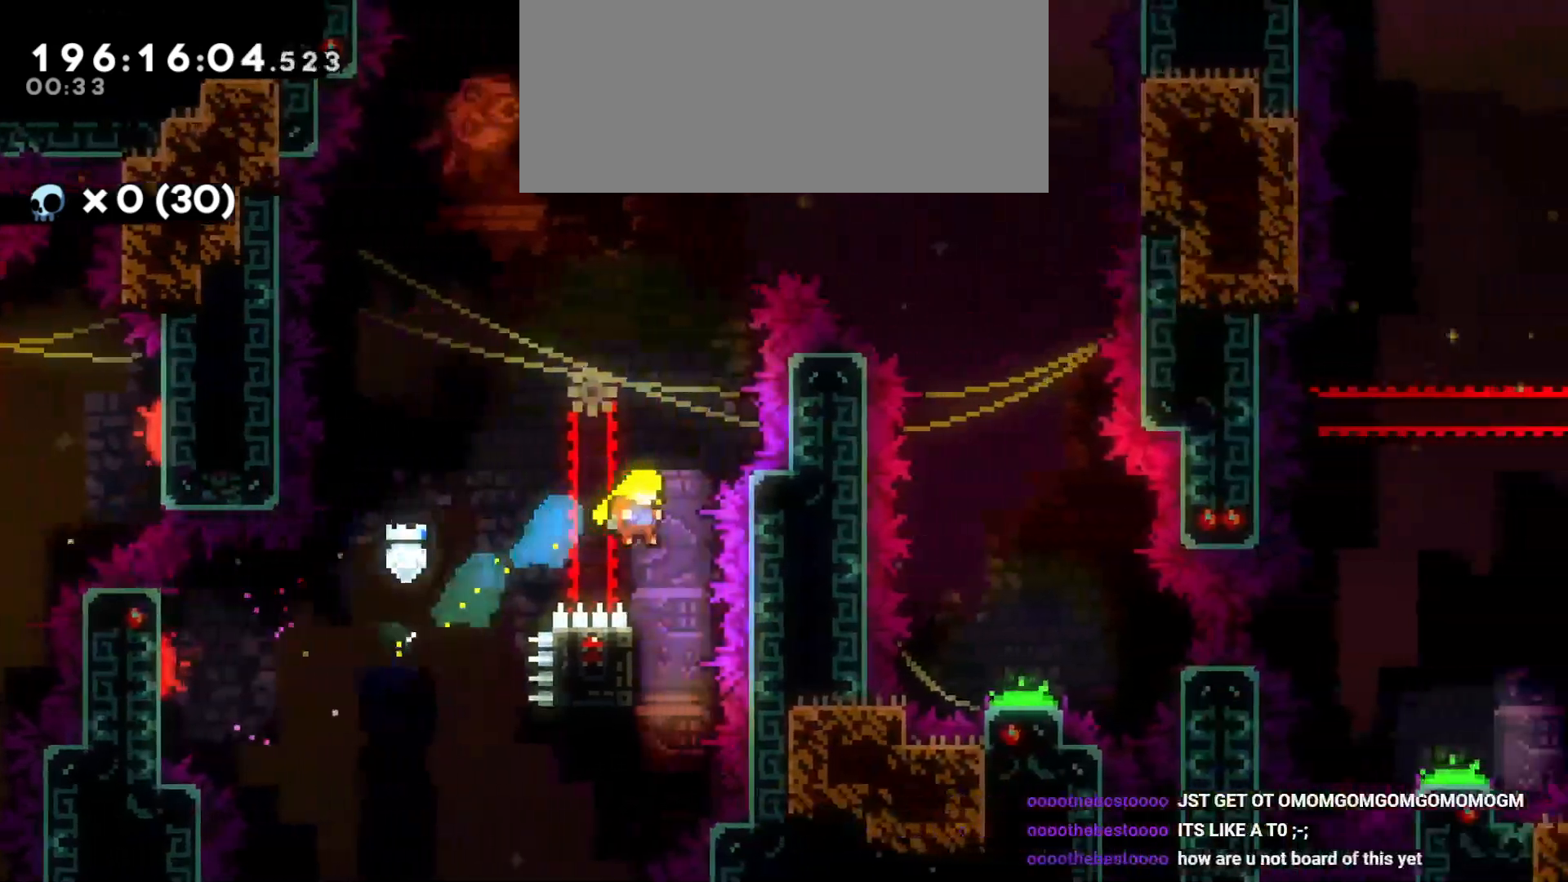
{"keys": ["grab"], "events": [[16, "d", "up"], [150, "grab", "down"], [166, "a", "down"], [366, "a", "up"]]}
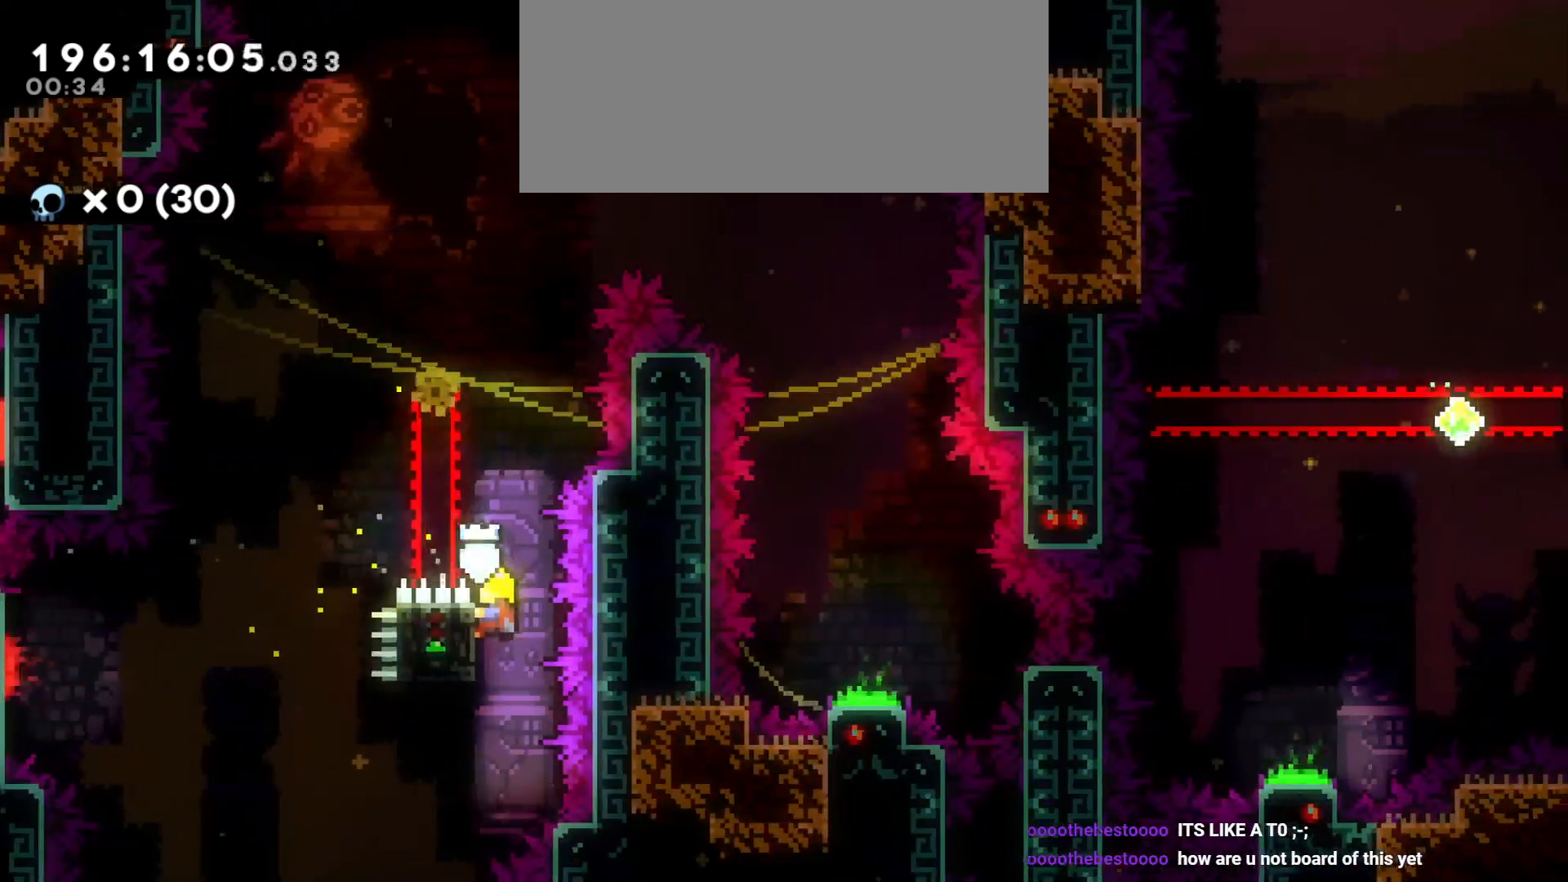
{"keys": ["d", "grab"], "events": [[283, "d", "down"], [300, "jump", "down"], [433, "jump", "up"]]}
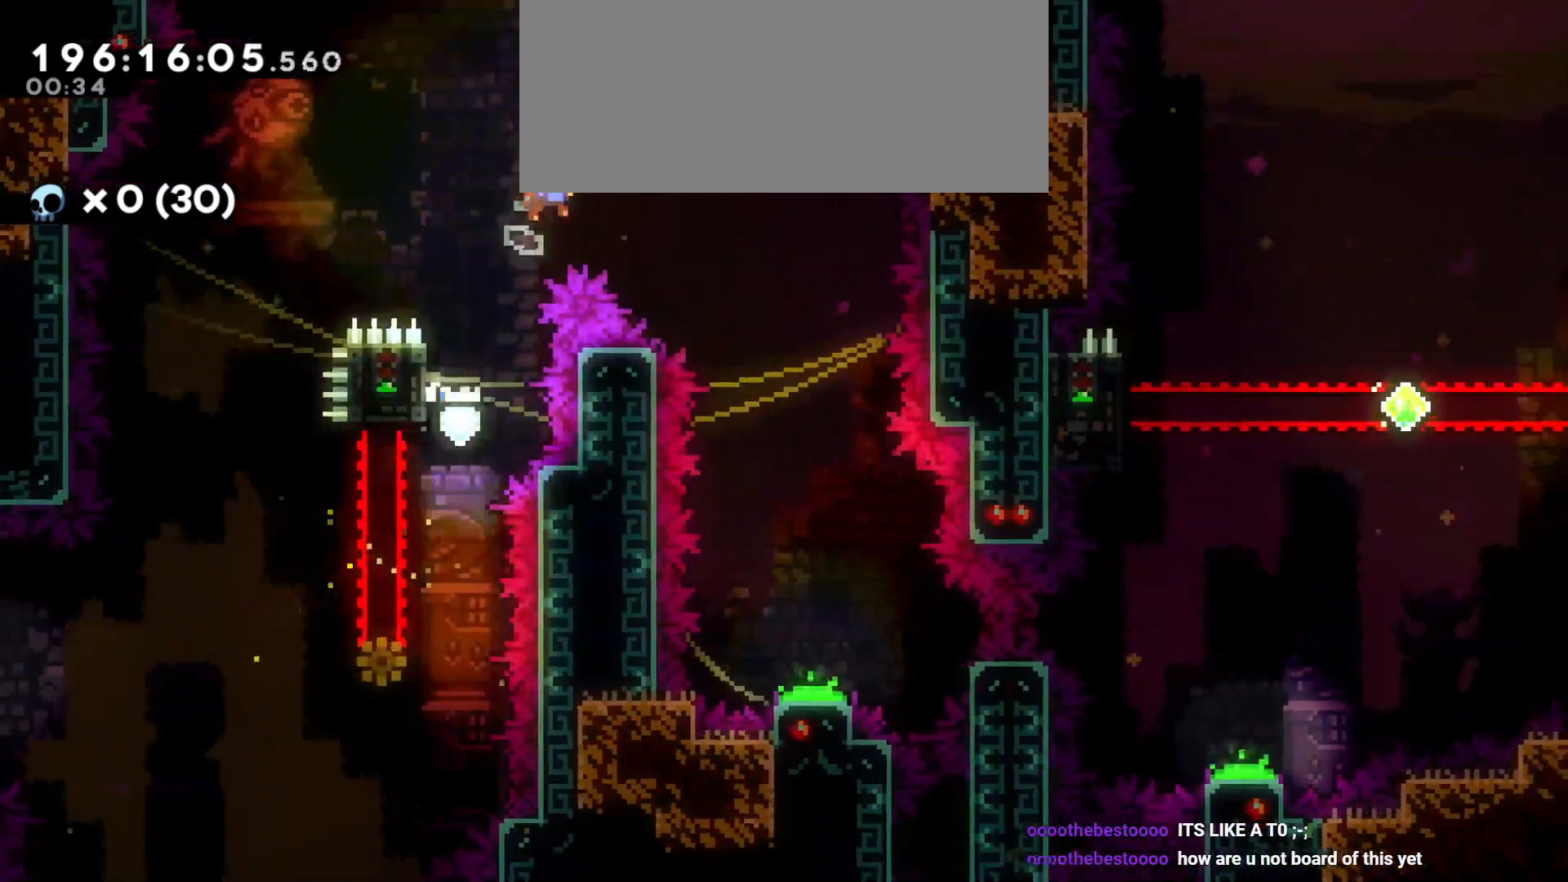
{"keys": ["d", "s"], "events": [[16, "s", "down"], [83, "grab", "up"]]}
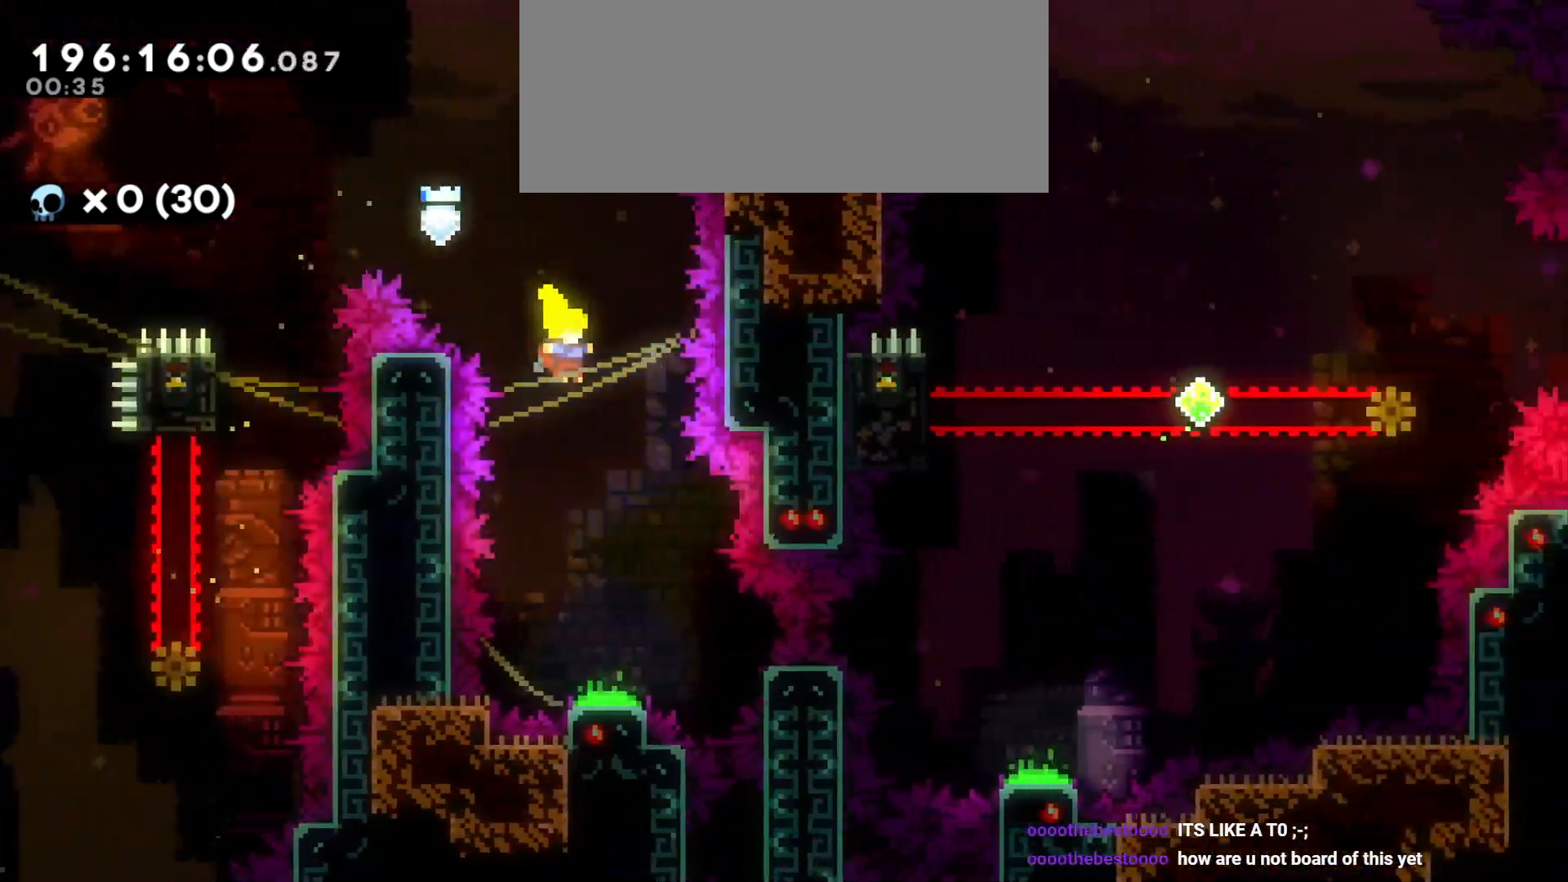
{"keys": ["a", "grab"], "events": [[16, "d", "up"], [250, "d", "down"], [316, "s", "up"], [433, "d", "up"], [483, "a", "down"], [483, "grab", "down"]]}
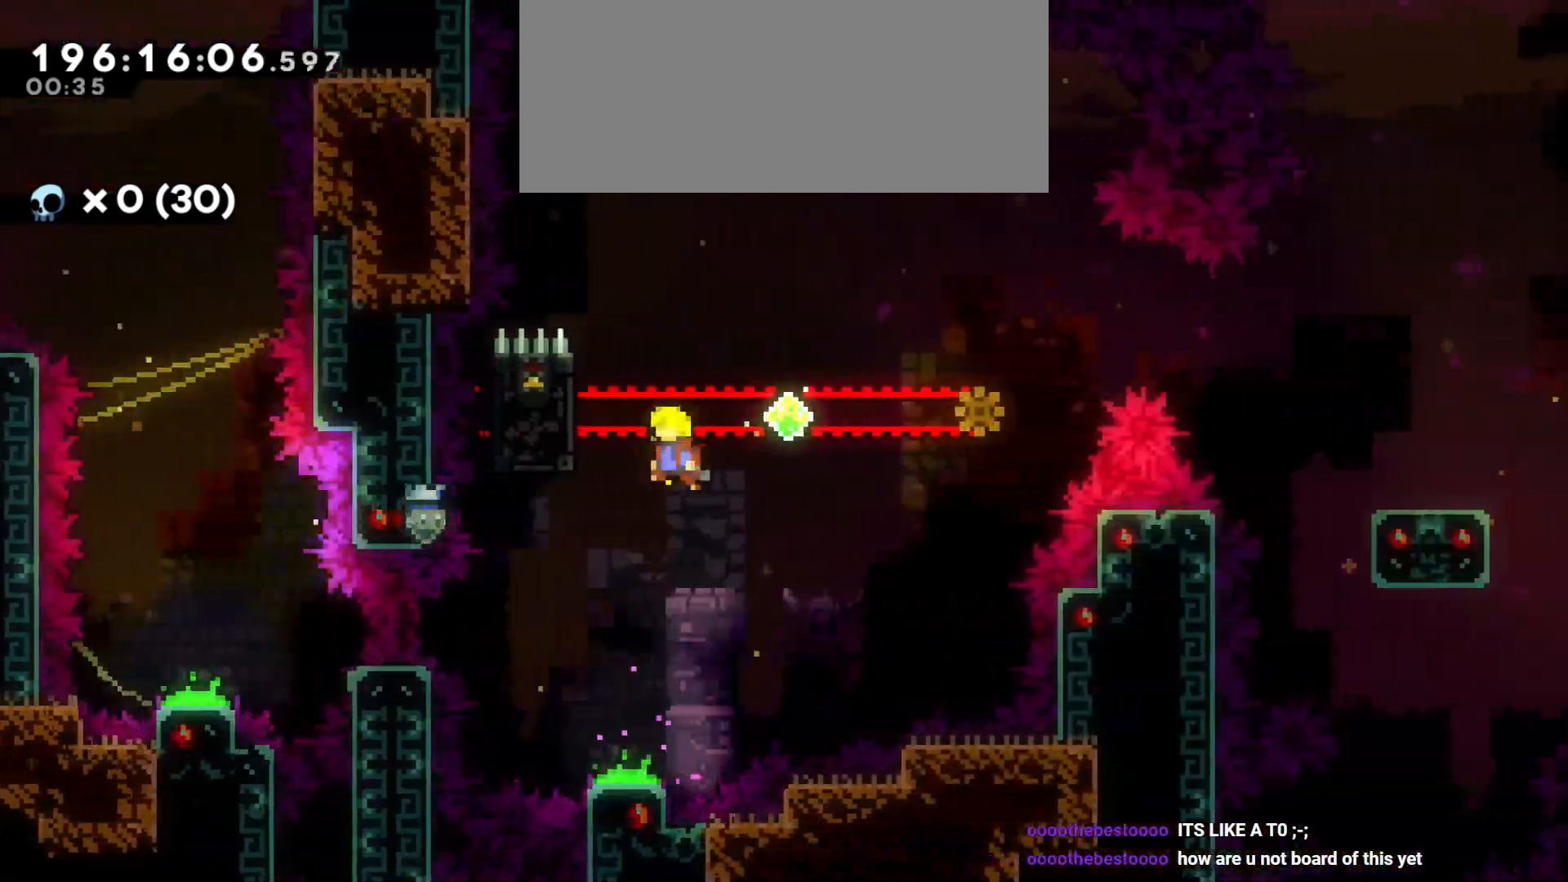
{"keys": ["grab"], "events": [[266, "a", "up"]]}
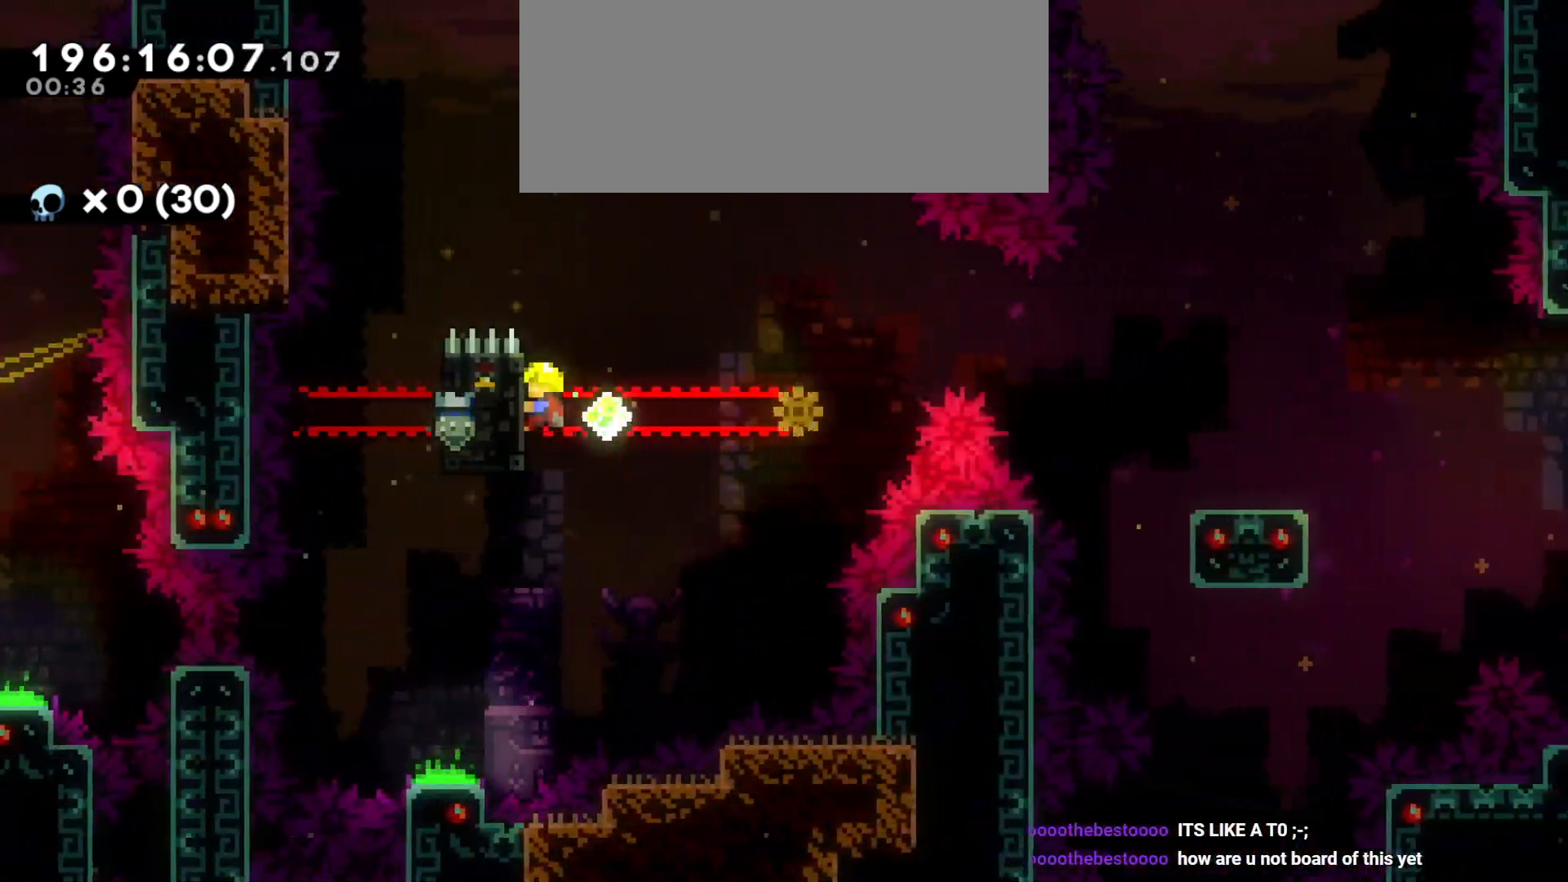
{"keys": ["grab"], "events": []}
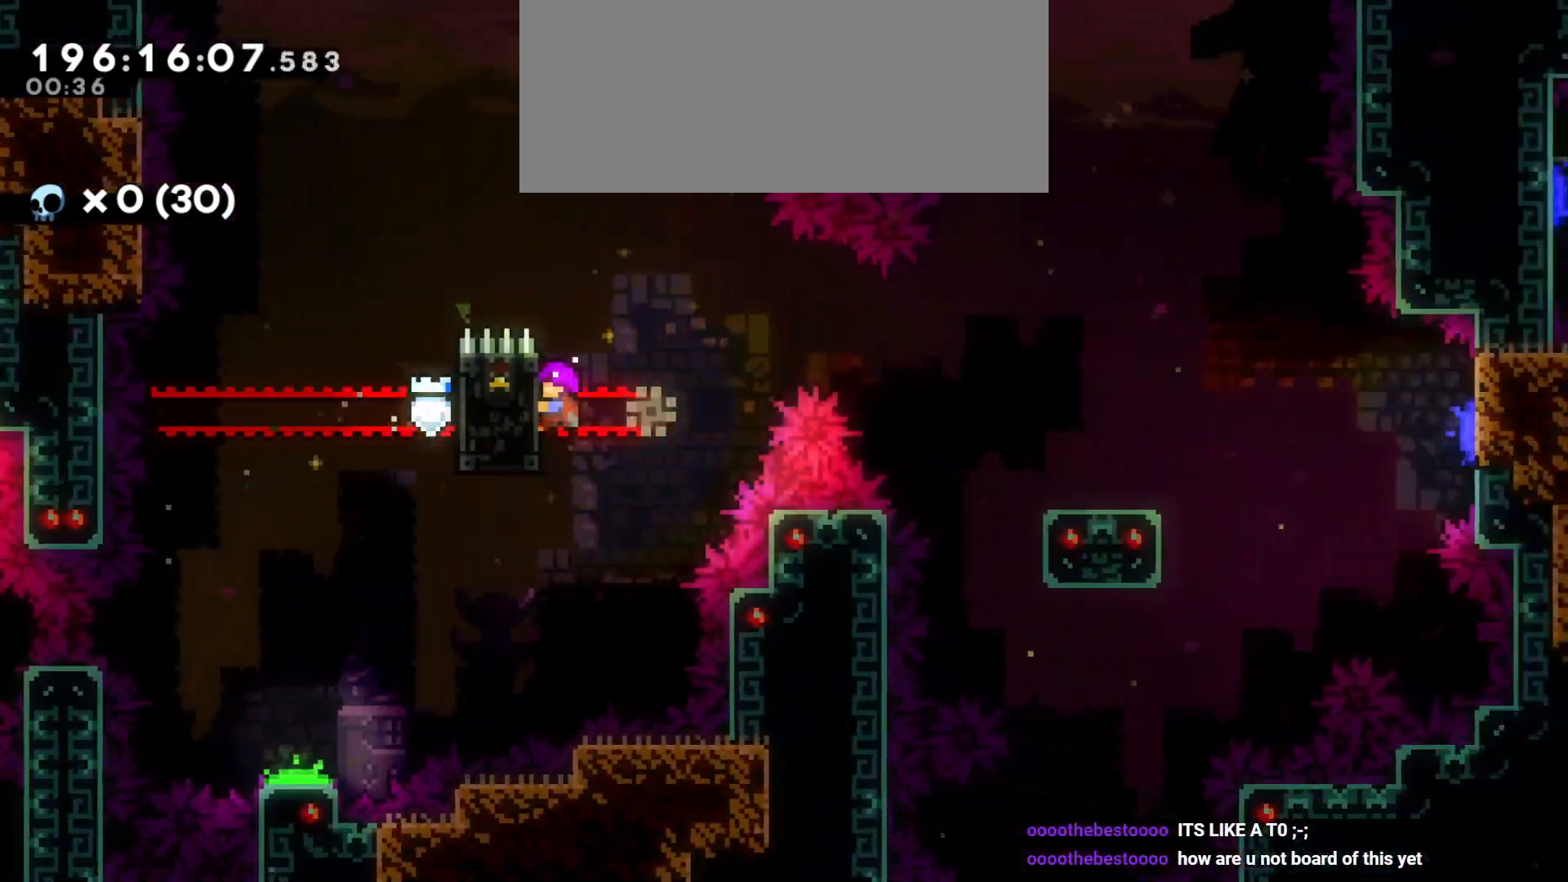
{"keys": ["d"], "events": [[166, "d", "down"], [250, "jump", "down"], [350, "grab", "up"], [400, "jump", "up"]]}
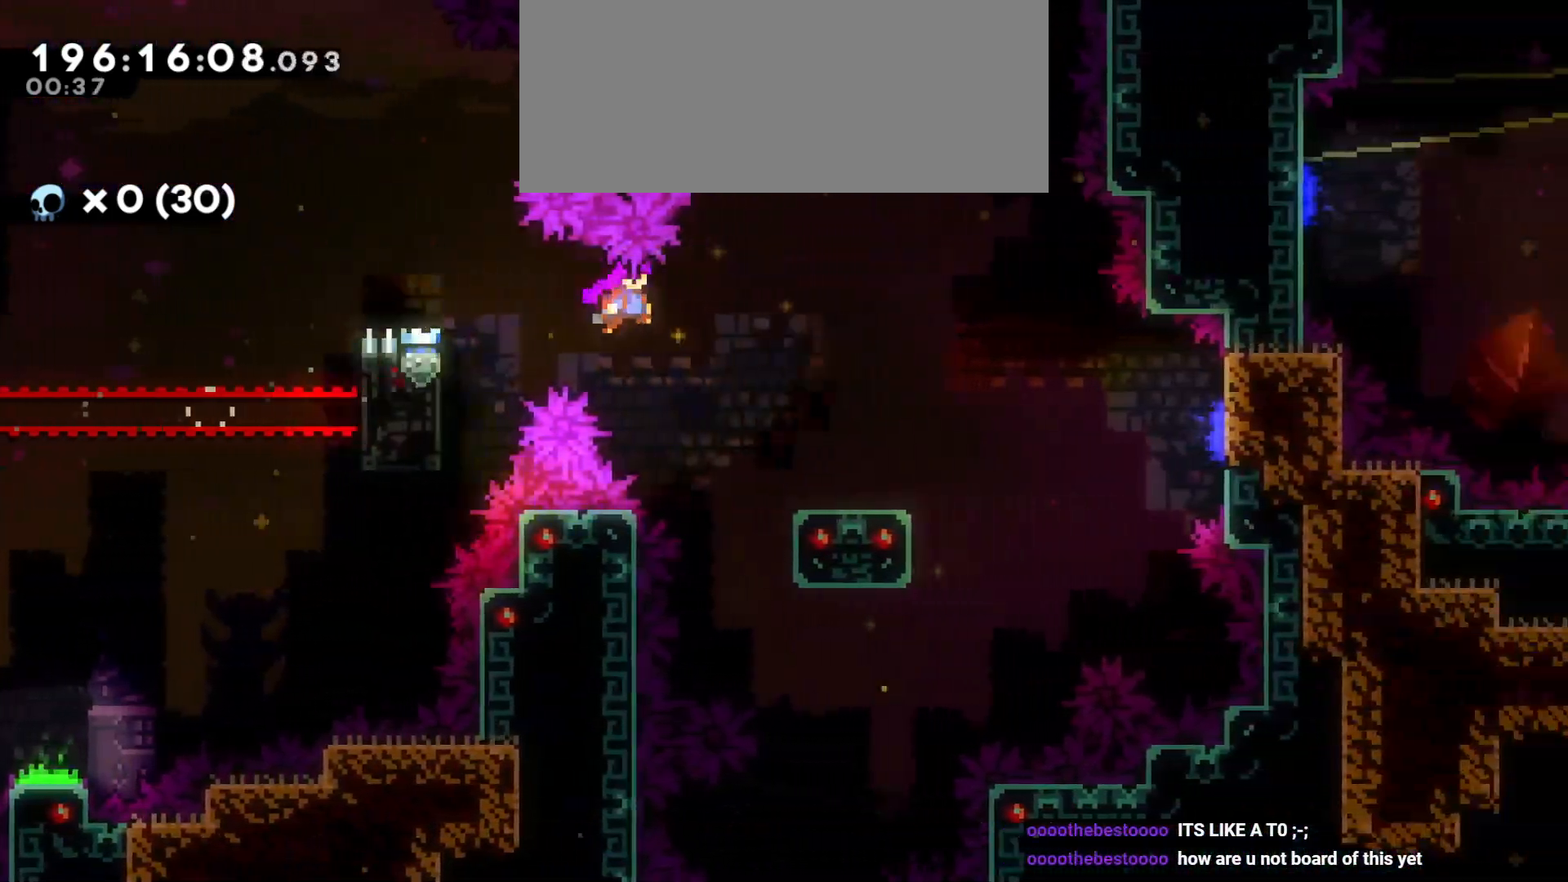
{"keys": ["d", "jump"], "events": [[216, "s", "down"], [233, "dash", "down"], [383, "dash", "up"], [383, "s", "up"], [433, "jump", "down"]]}
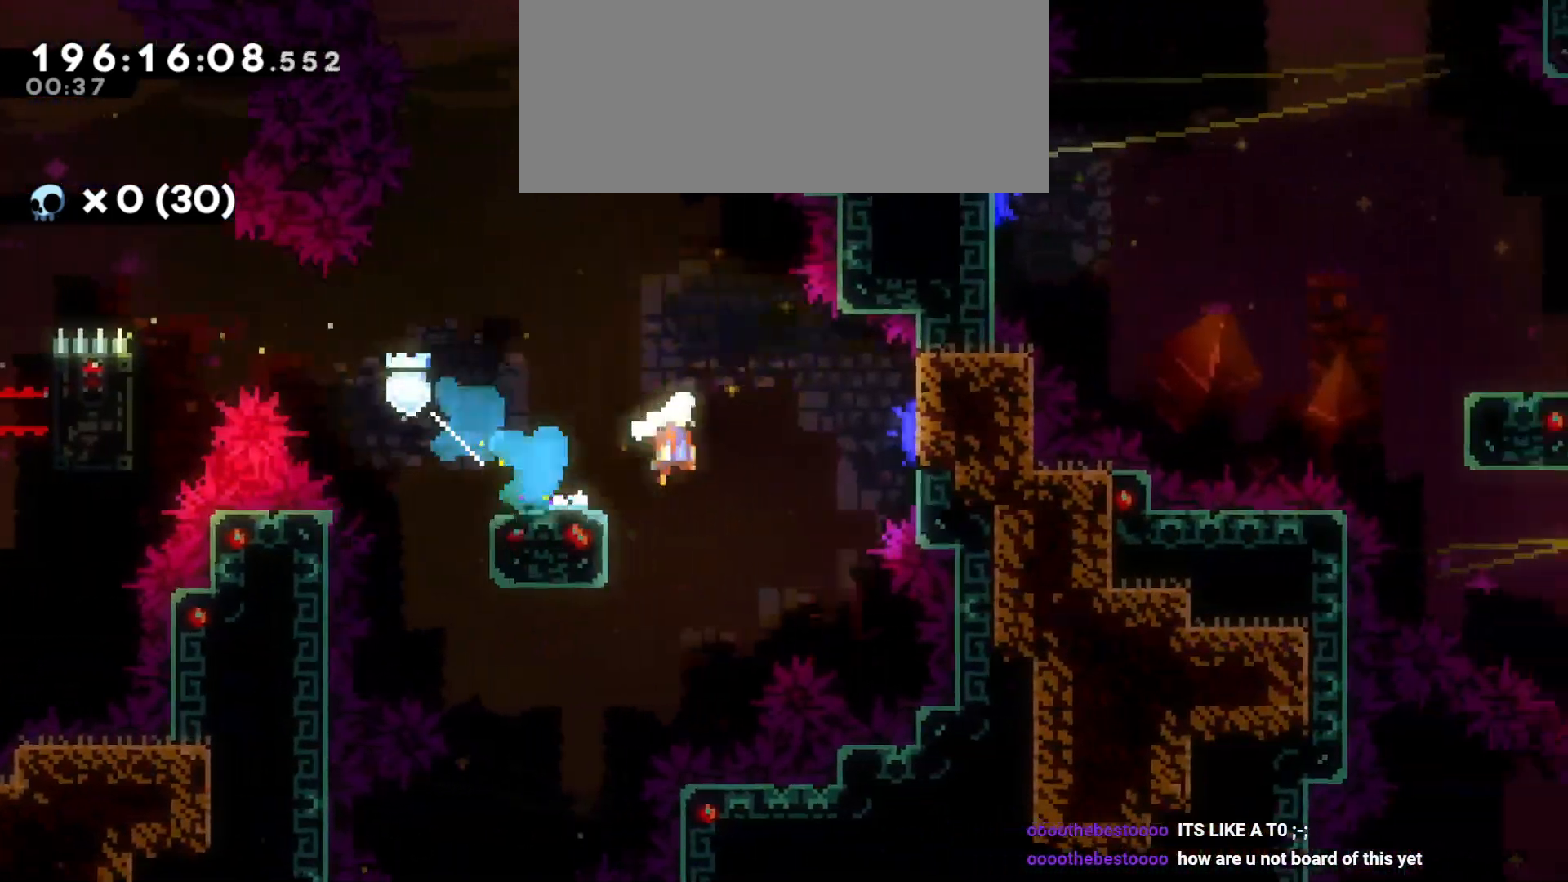
{"keys": ["d", "dash", "s"], "events": [[383, "jump", "up"], [433, "s", "down"], [466, "dash", "down"]]}
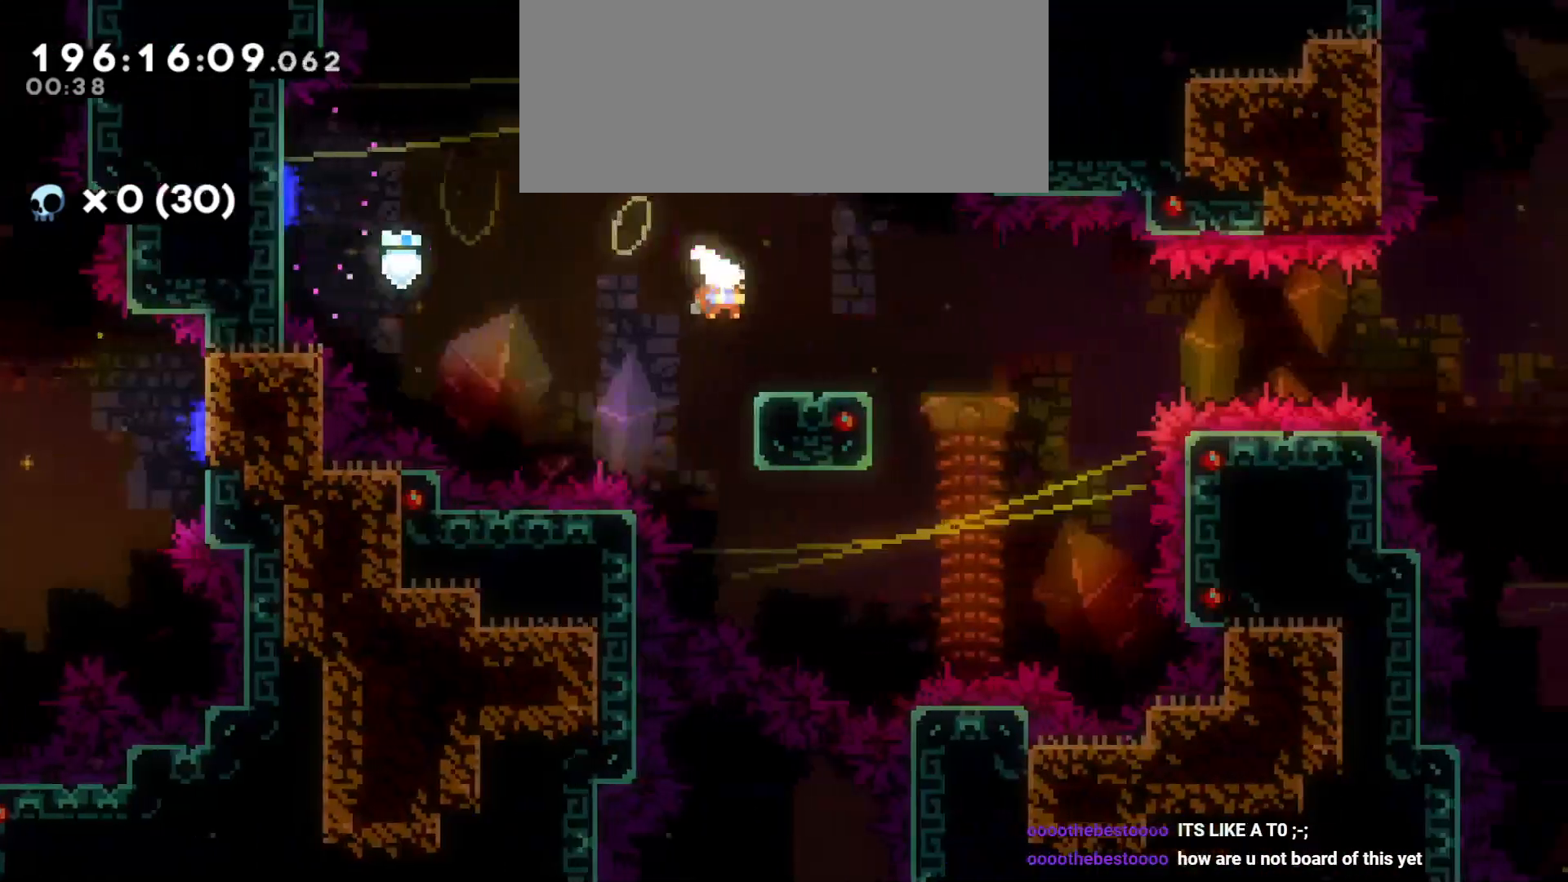
{"keys": ["d", "jump"], "events": [[133, "dash", "up"], [133, "s", "up"], [166, "jump", "down"]]}
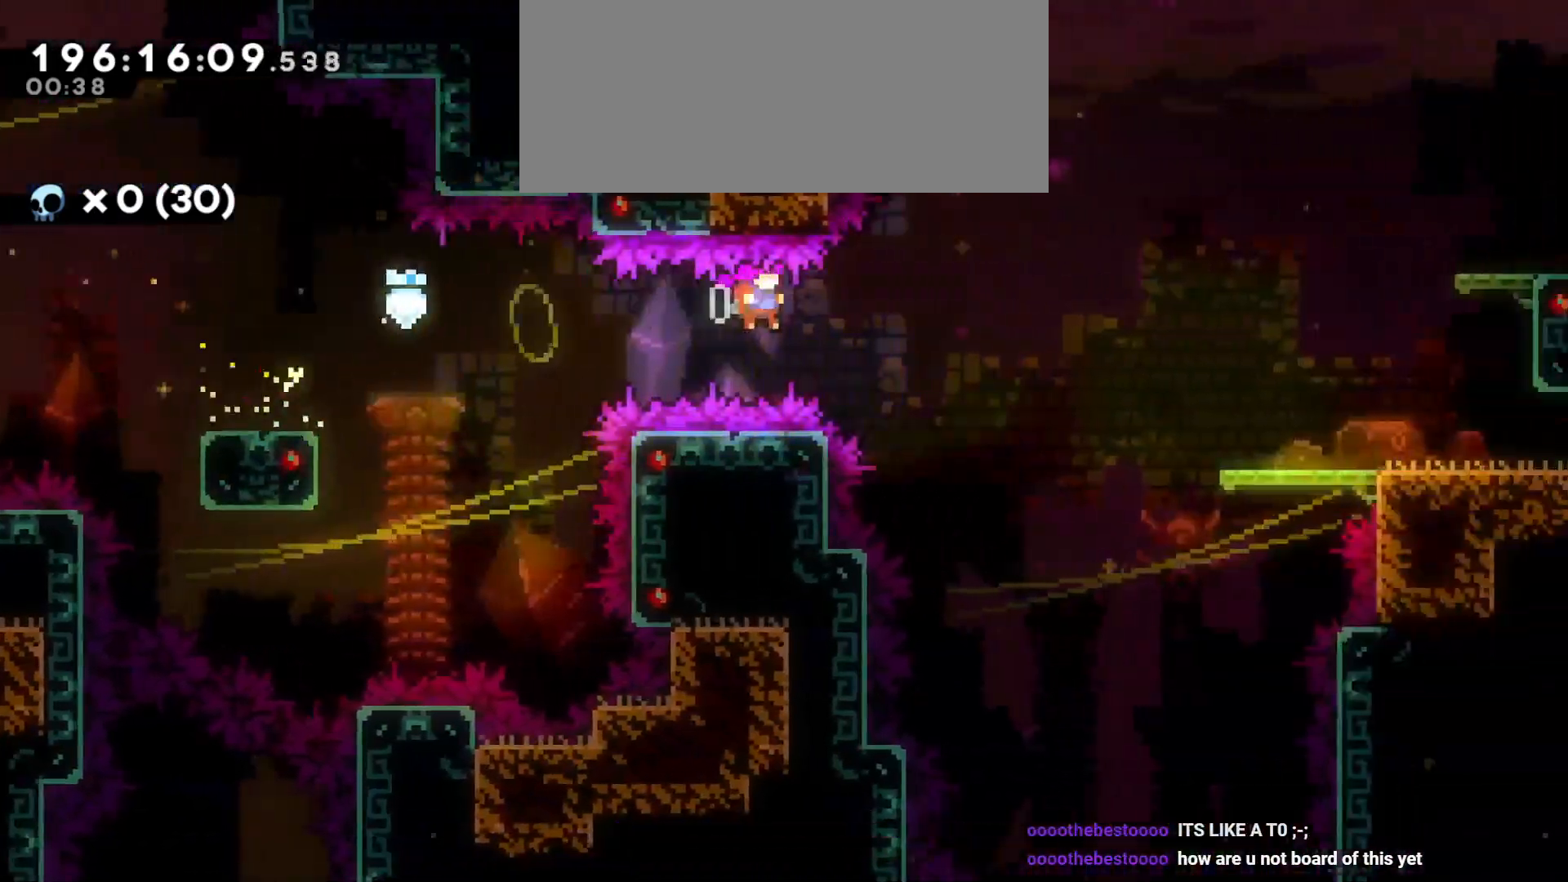
{"keys": ["d", "grab", "jump"], "events": [[233, "jump", "up"], [283, "dash", "down"], [433, "dash", "up"], [450, "grab", "down"], [450, "jump", "down"]]}
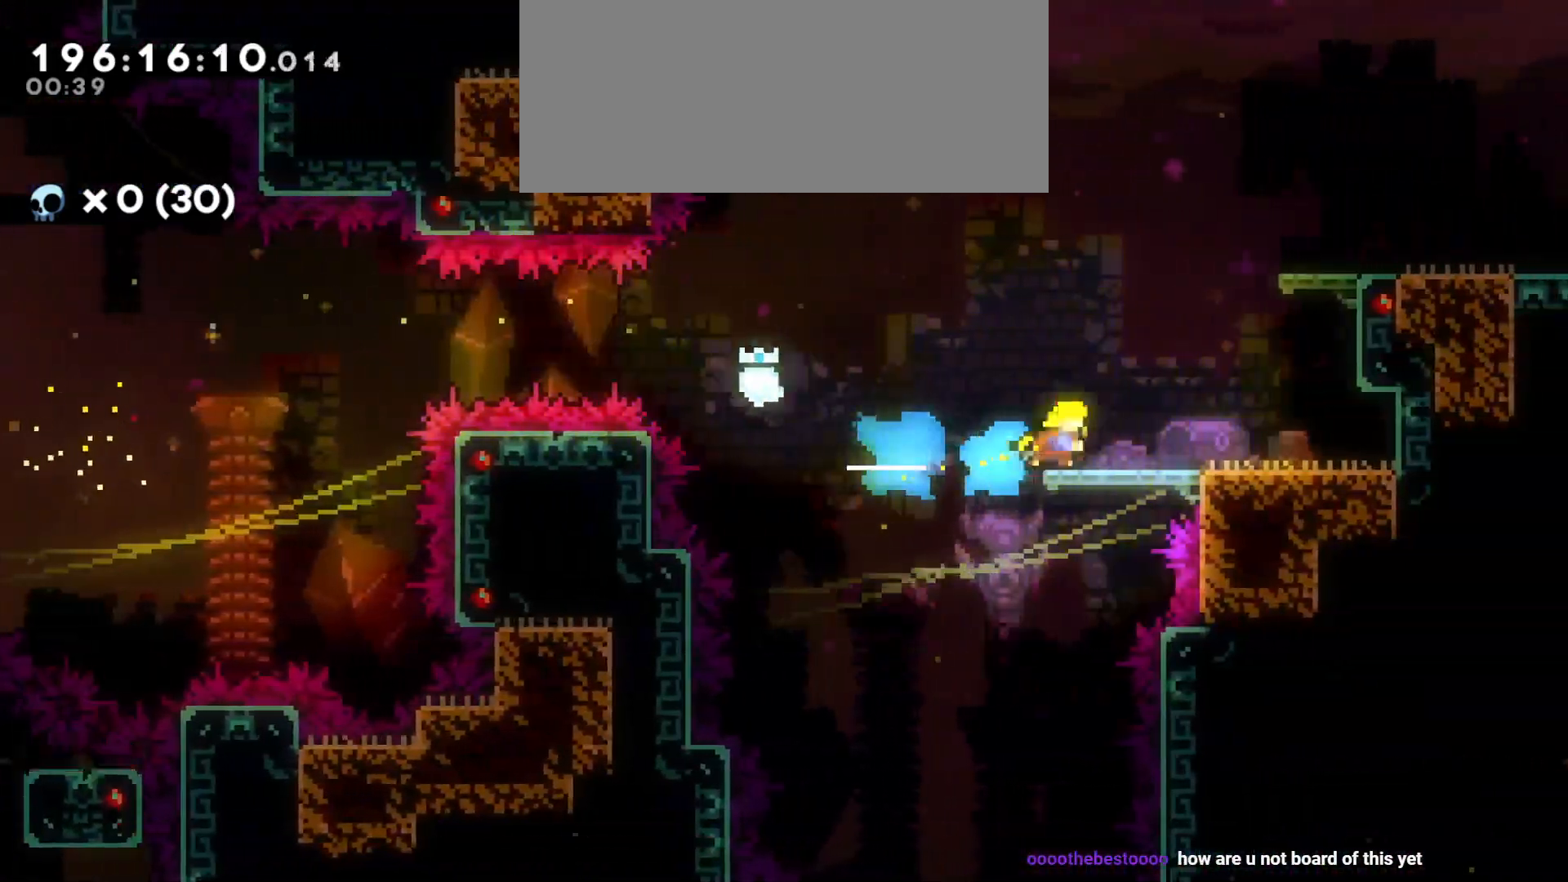
{"keys": ["d", "grab", "jump"], "events": [[316, "jump", "up"], [333, "jump", "down"]]}
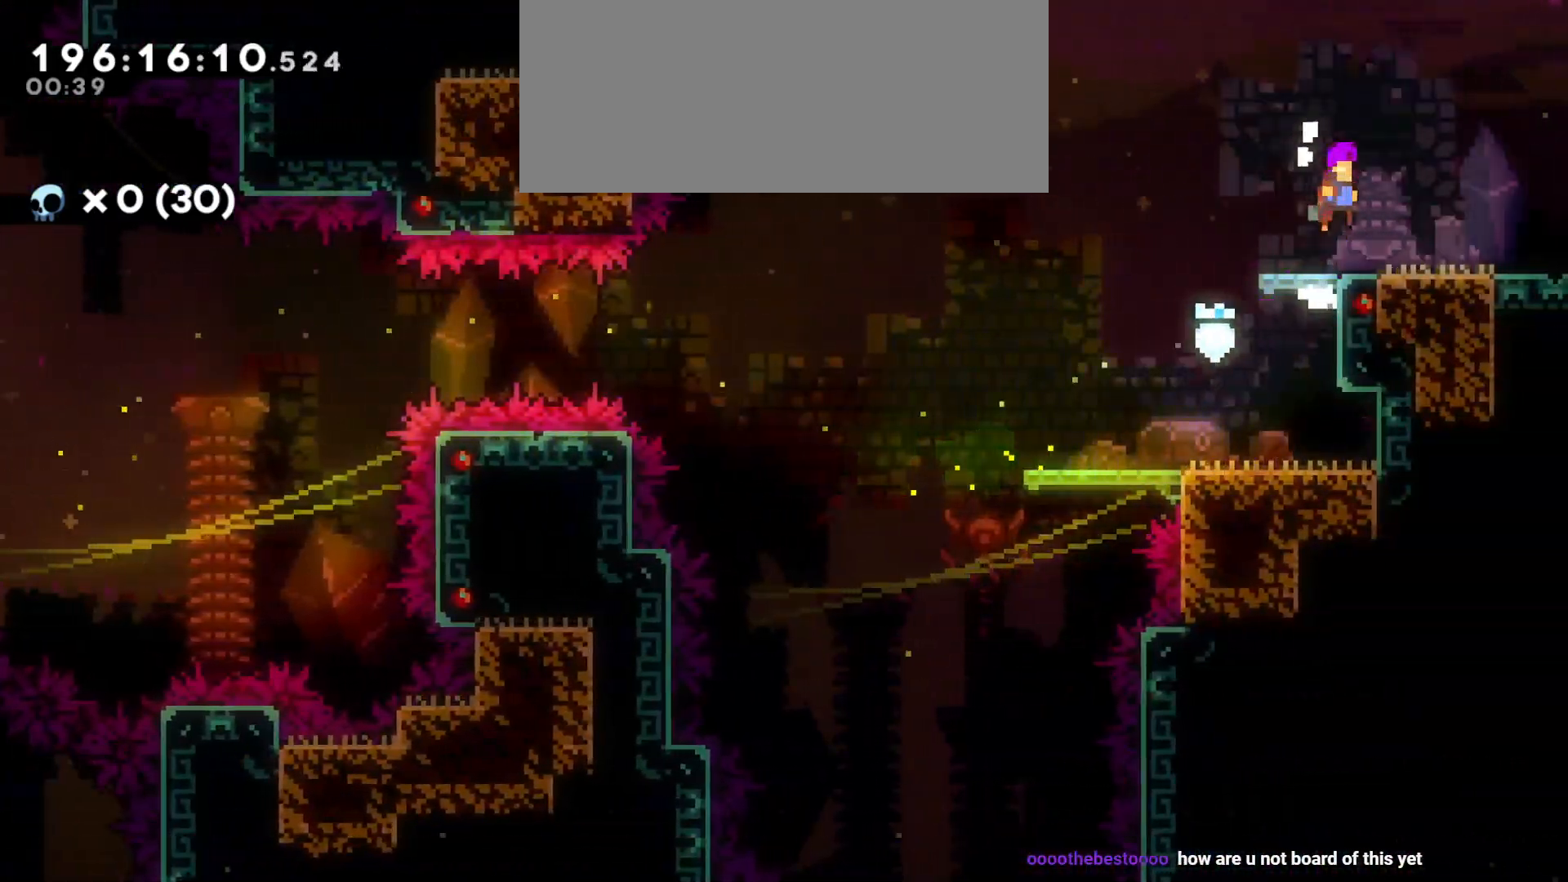
{"keys": ["d"], "events": [[33, "jump", "up"], [150, "grab", "up"]]}
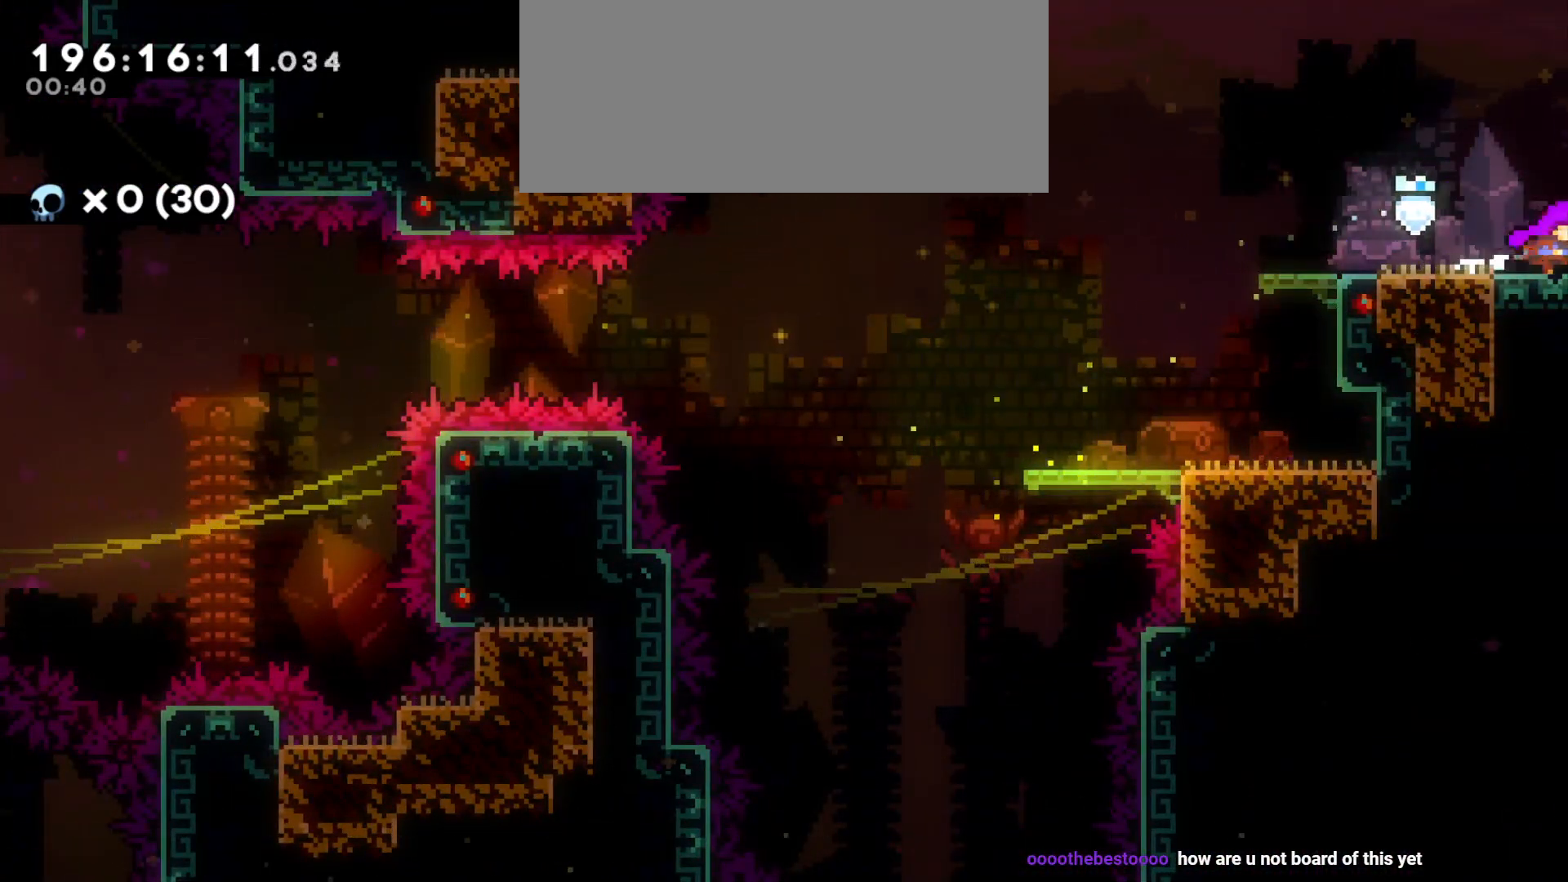
{"keys": ["d"], "events": []}
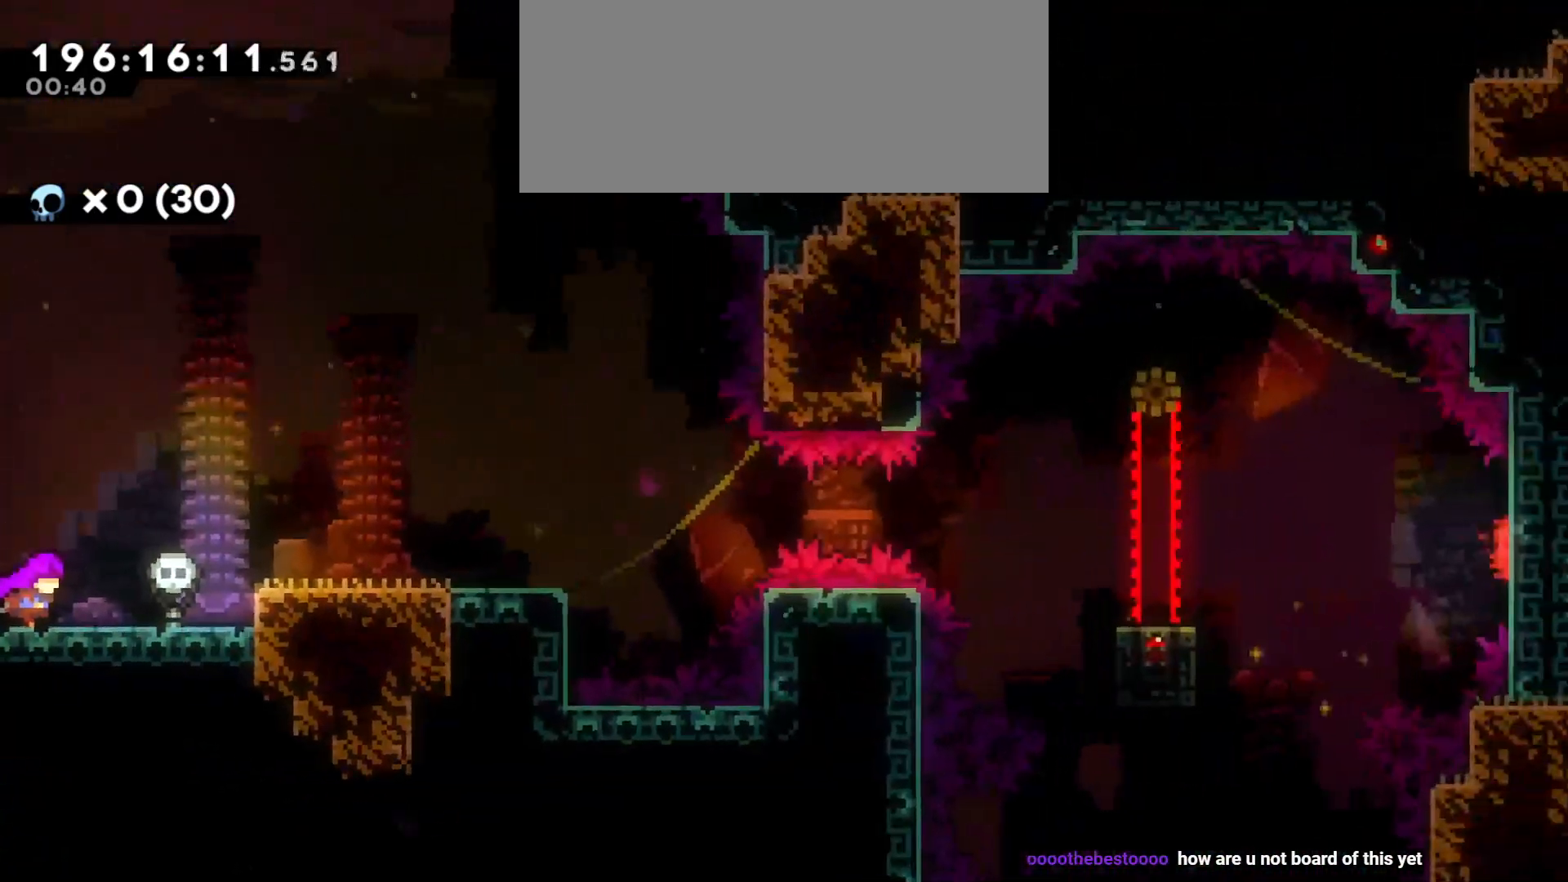
{"keys": ["d"], "events": [[350, "jump", "down"], [450, "jump", "up"]]}
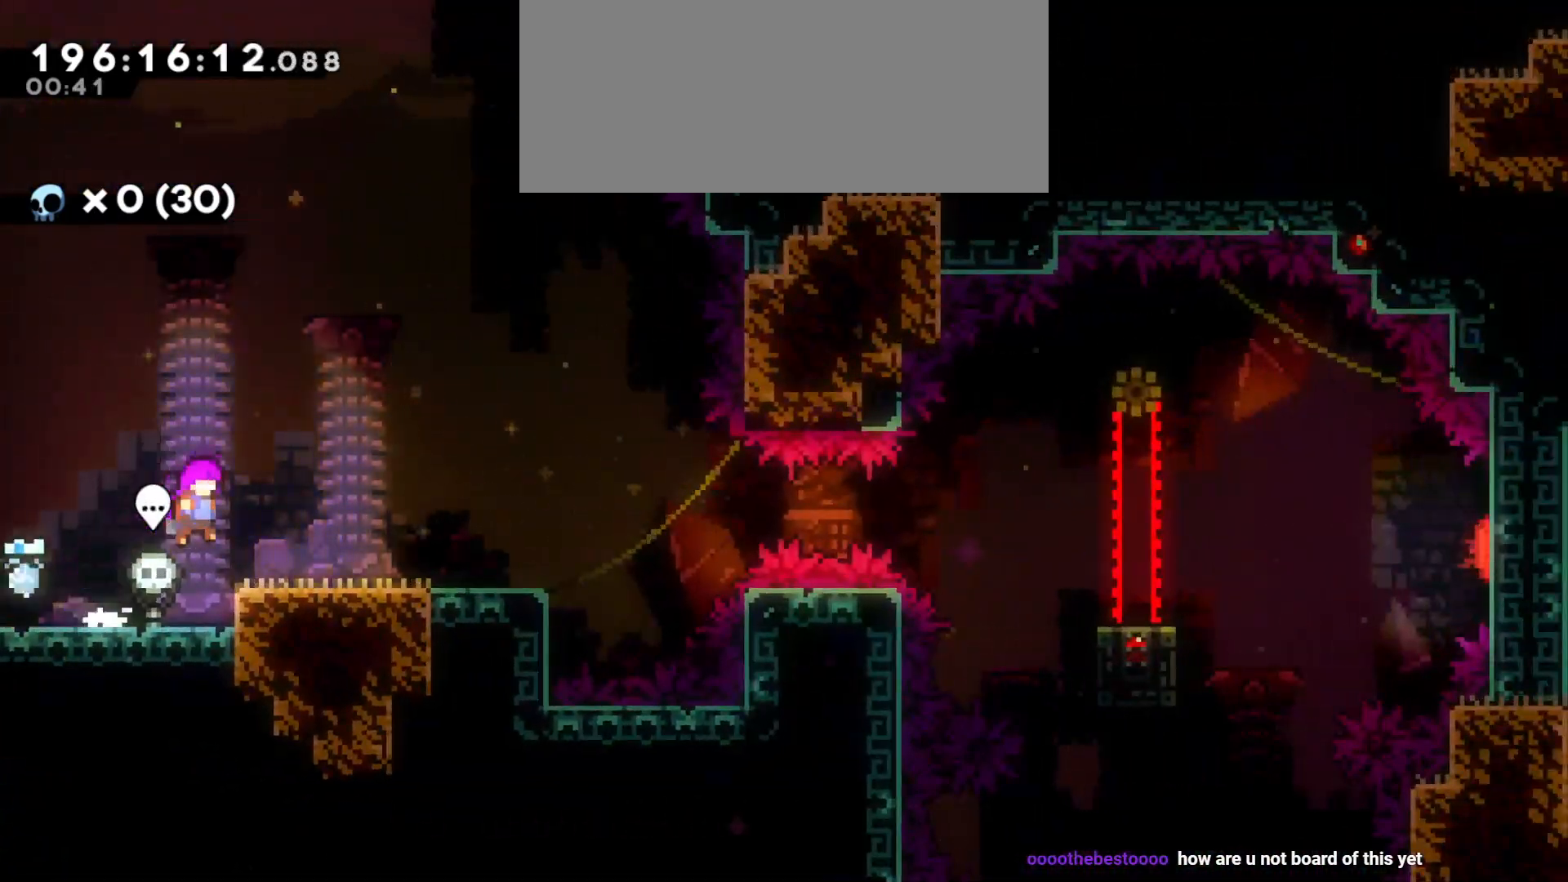
{"keys": [], "events": [[283, "d", "up"]]}